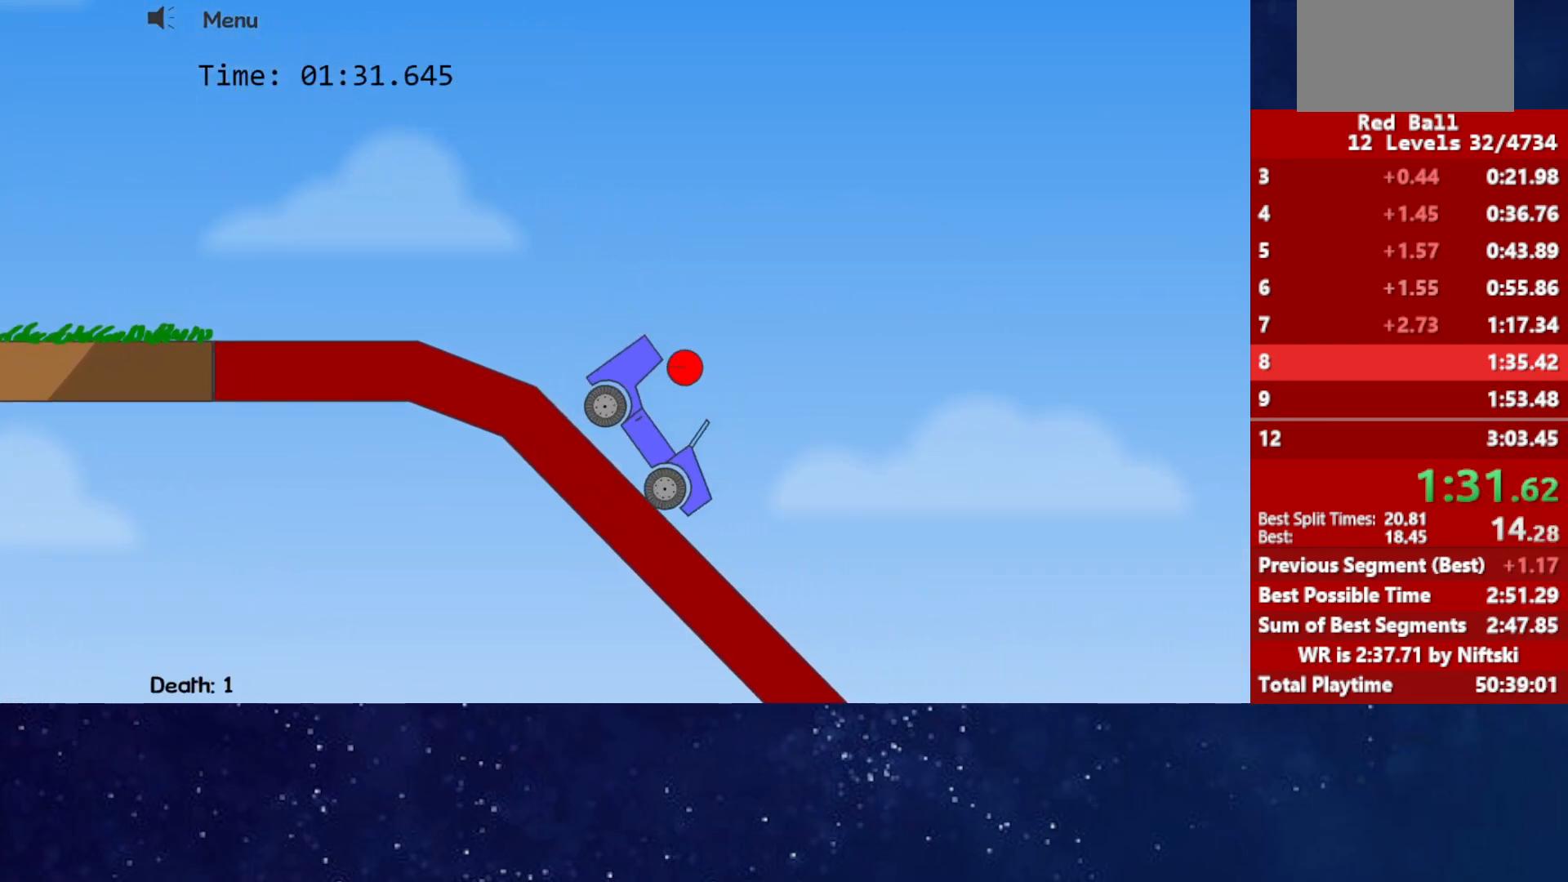
Gameplay with keyboard; each line is a JSON object with the keys held at the frame after it. "events" lists presses ("down") and releases ("up") of "down", "left", "p", "r", "right" and "up" between this image and that frame as [ms after this image, input, new state], when the widget could be followed in between. No other keys are recorded. Mouse input is not recorded.
{"keys": ["left"], "events": [[367, "left", "down"], [367, "right", "up"]]}
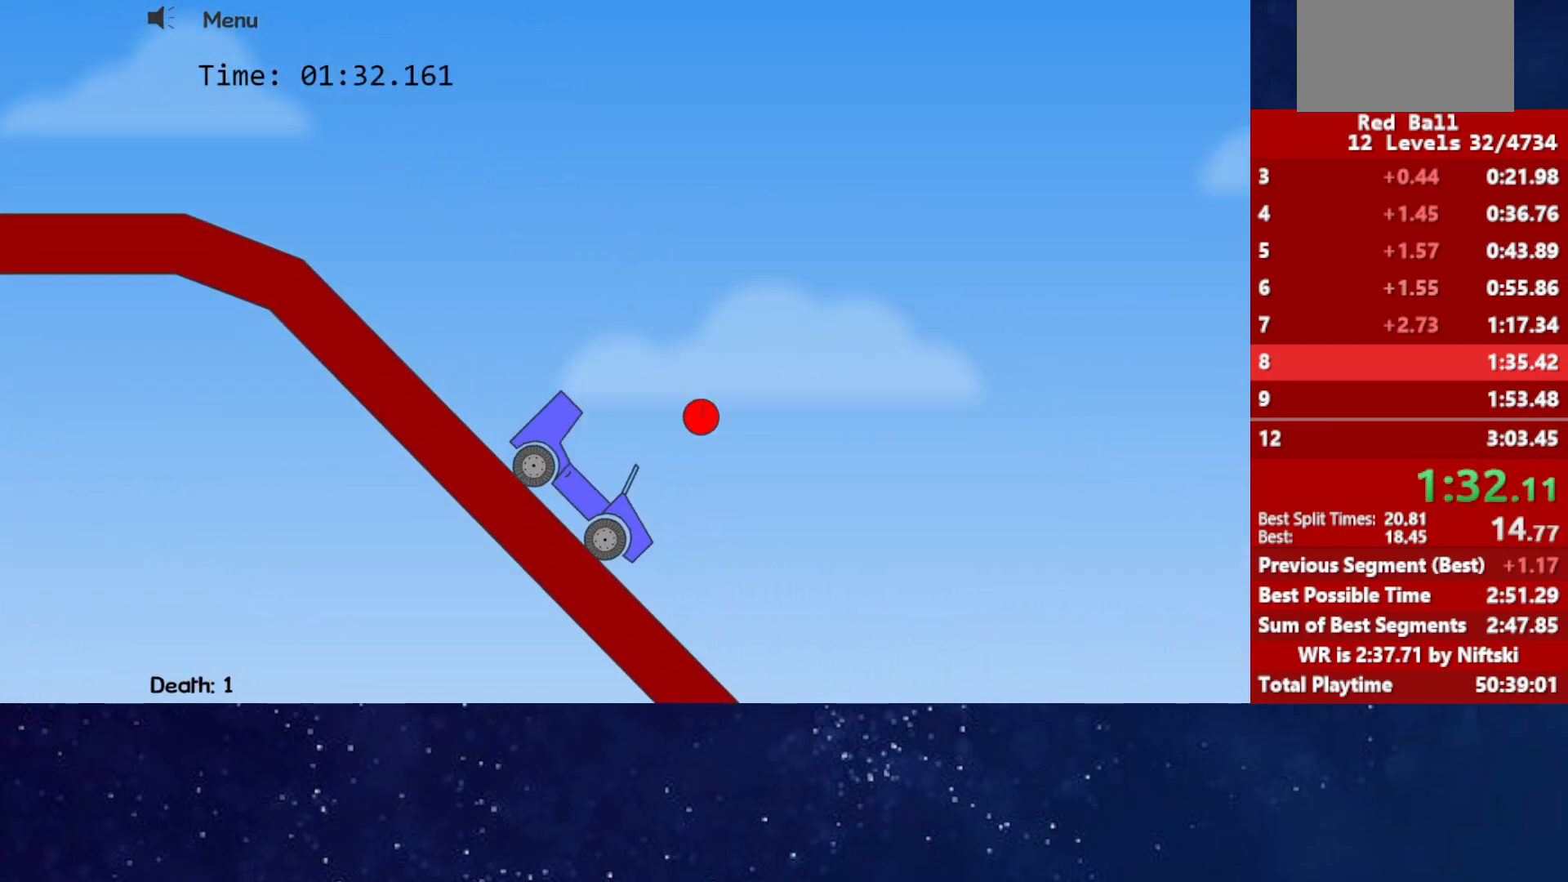
{"keys": ["left"], "events": [[83, "left", "up"], [233, "left", "down"]]}
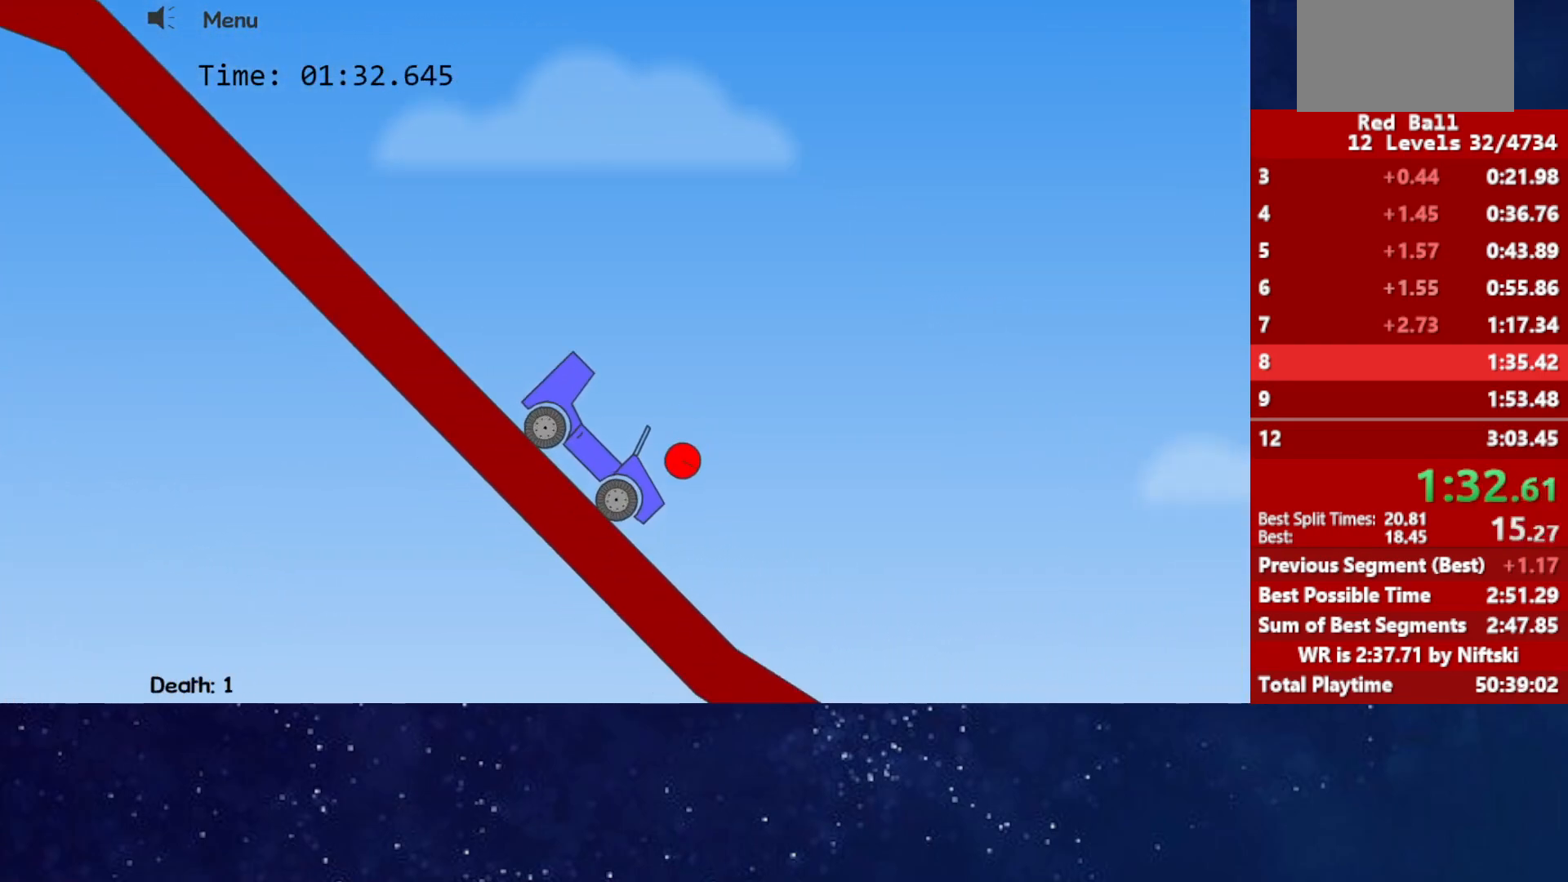
{"keys": ["left", "right"], "events": [[133, "up", "down"], [200, "up", "up"], [483, "right", "down"]]}
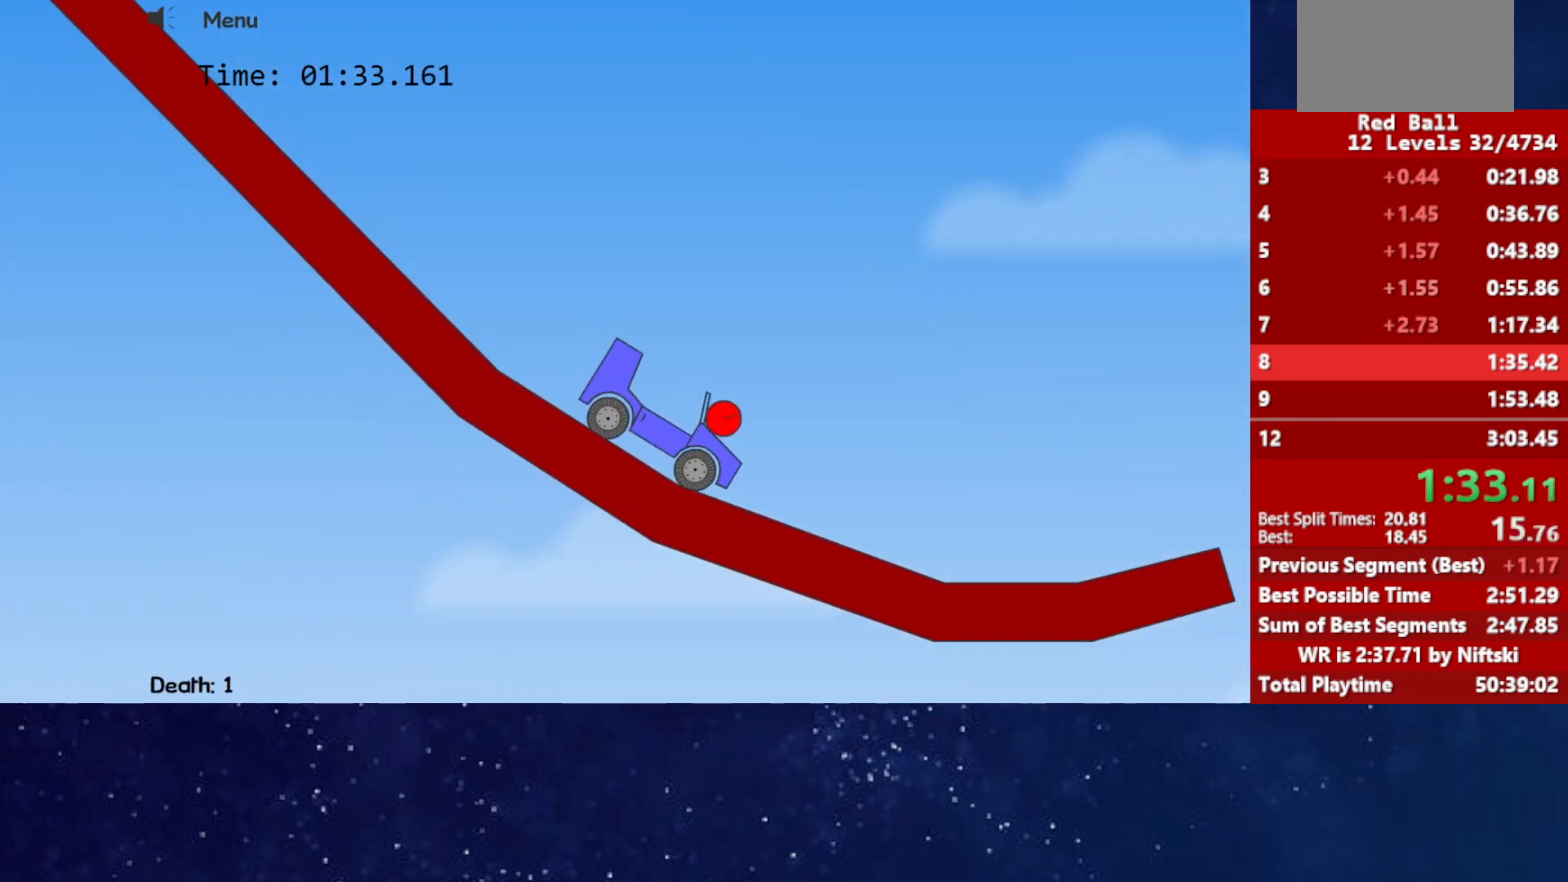
{"keys": ["right", "up"], "events": [[33, "left", "up"], [333, "up", "down"]]}
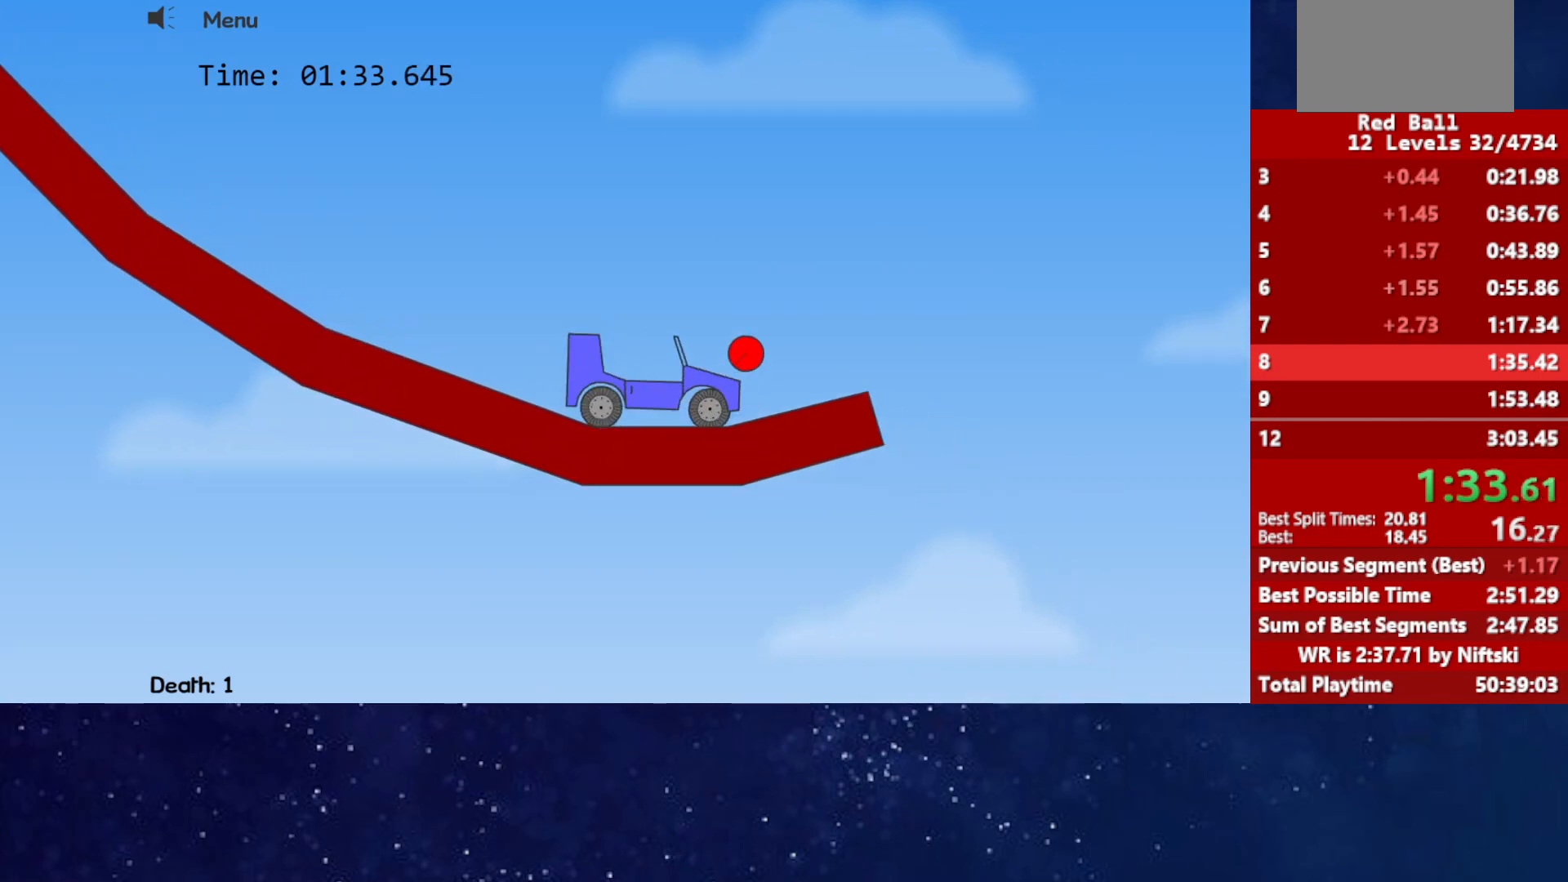
{"keys": ["right", "up"], "events": [[100, "up", "up"], [333, "up", "down"]]}
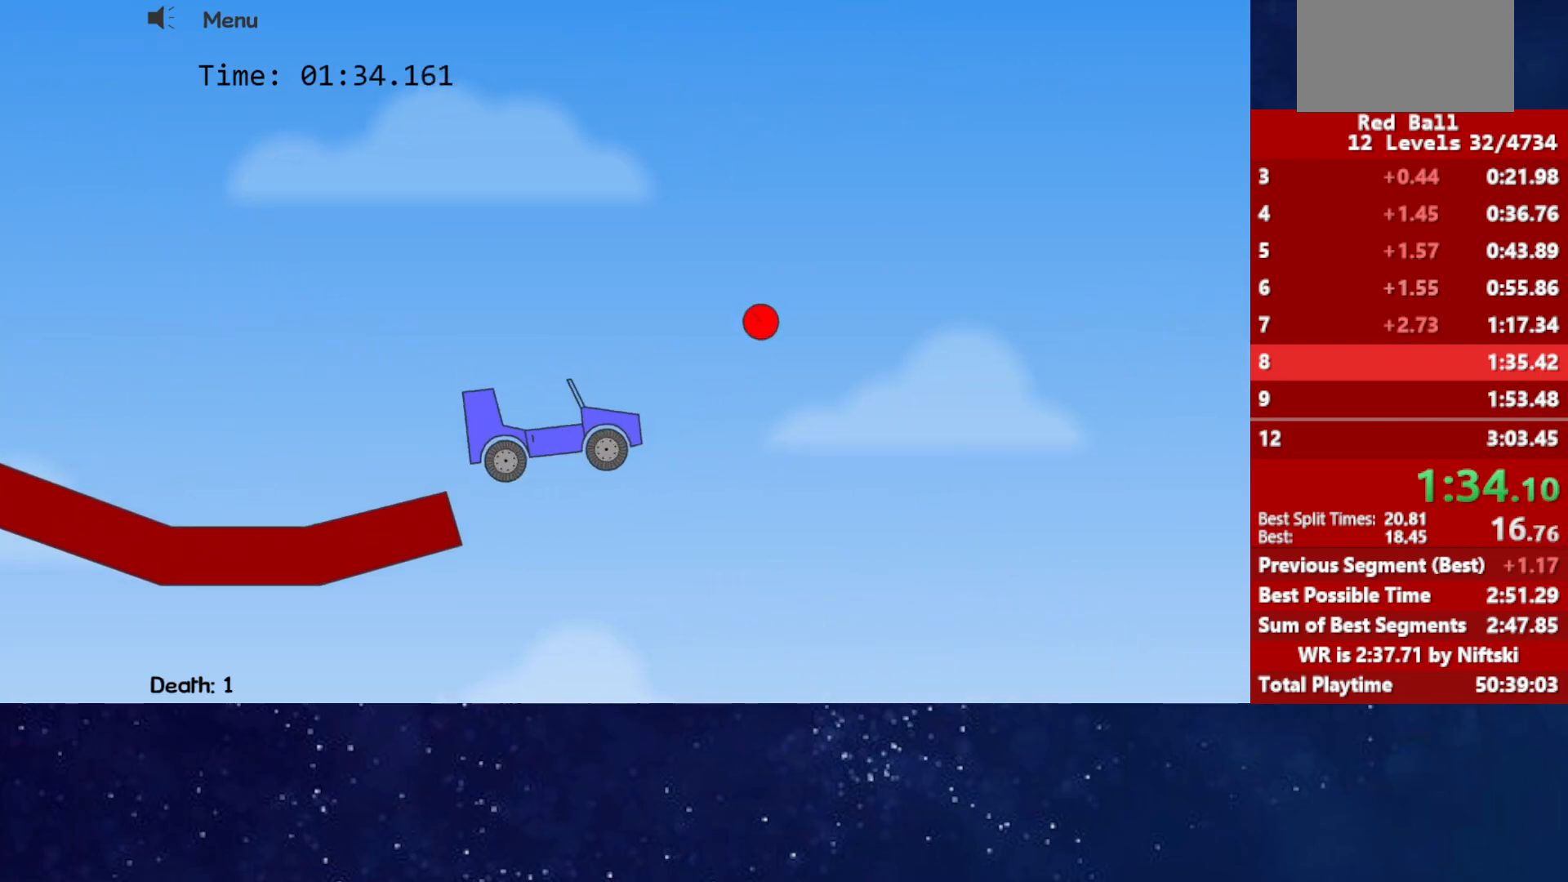
{"keys": ["right", "up"], "events": []}
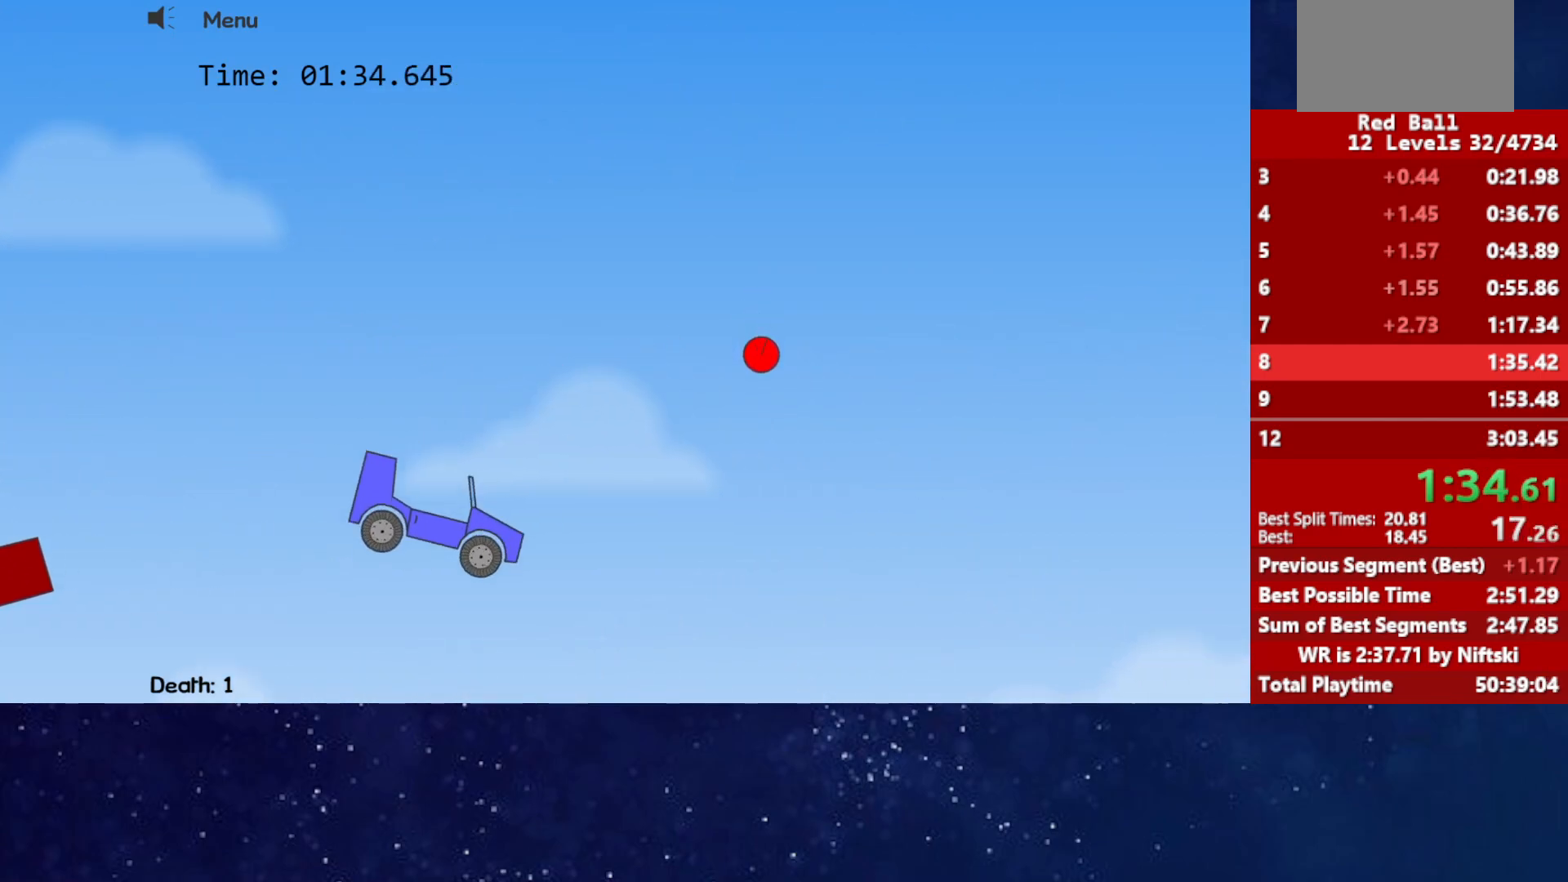
{"keys": ["right", "up"], "events": []}
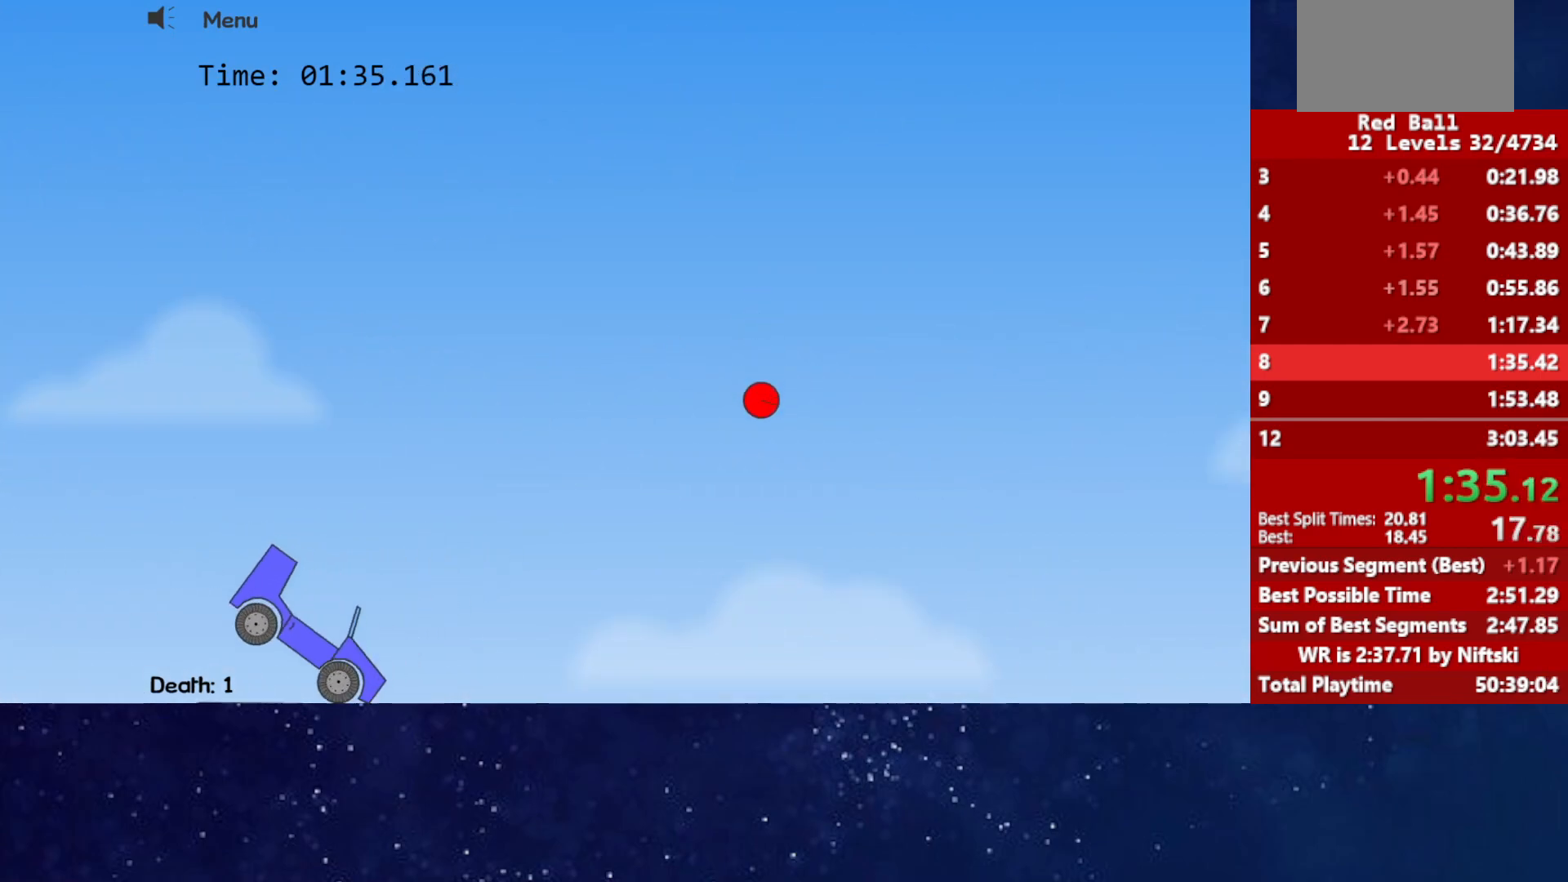
{"keys": ["right", "up"], "events": []}
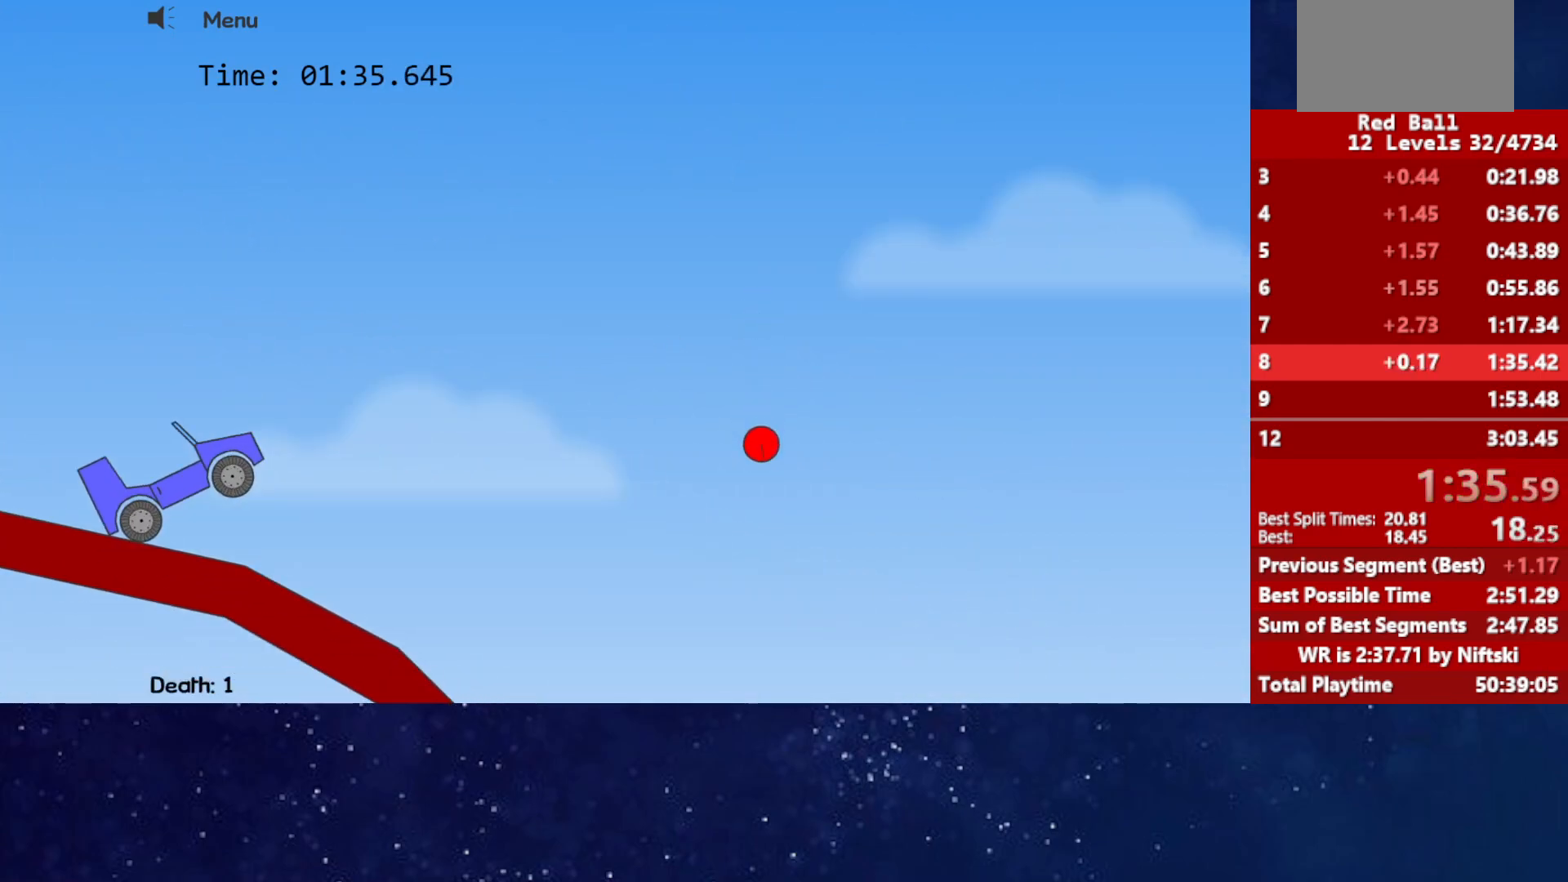
{"keys": ["right", "up"], "events": []}
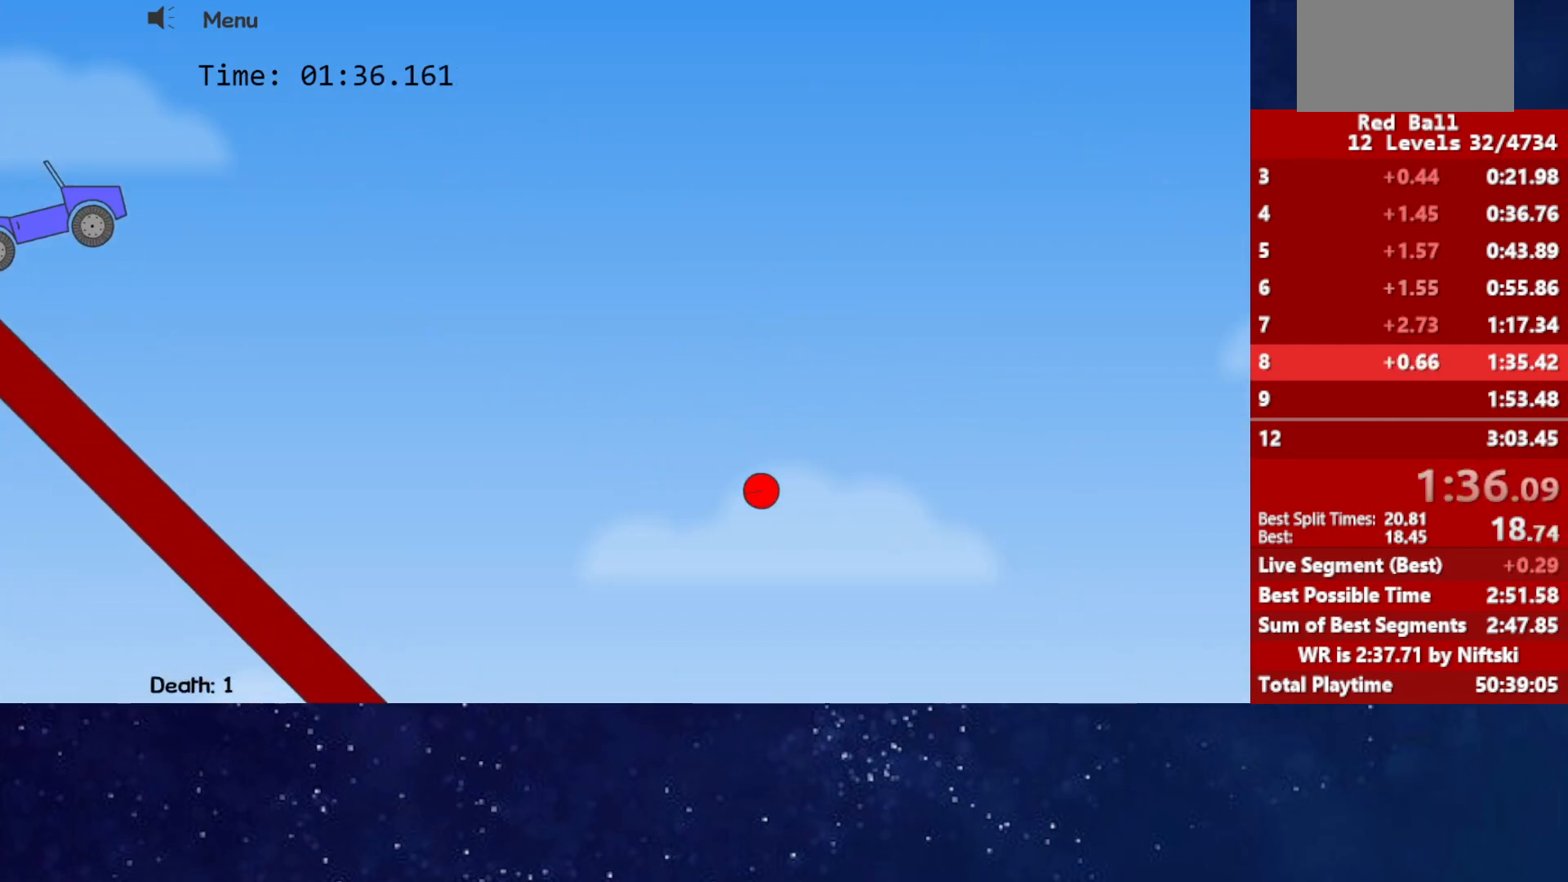
{"keys": ["right"], "events": [[133, "up", "up"]]}
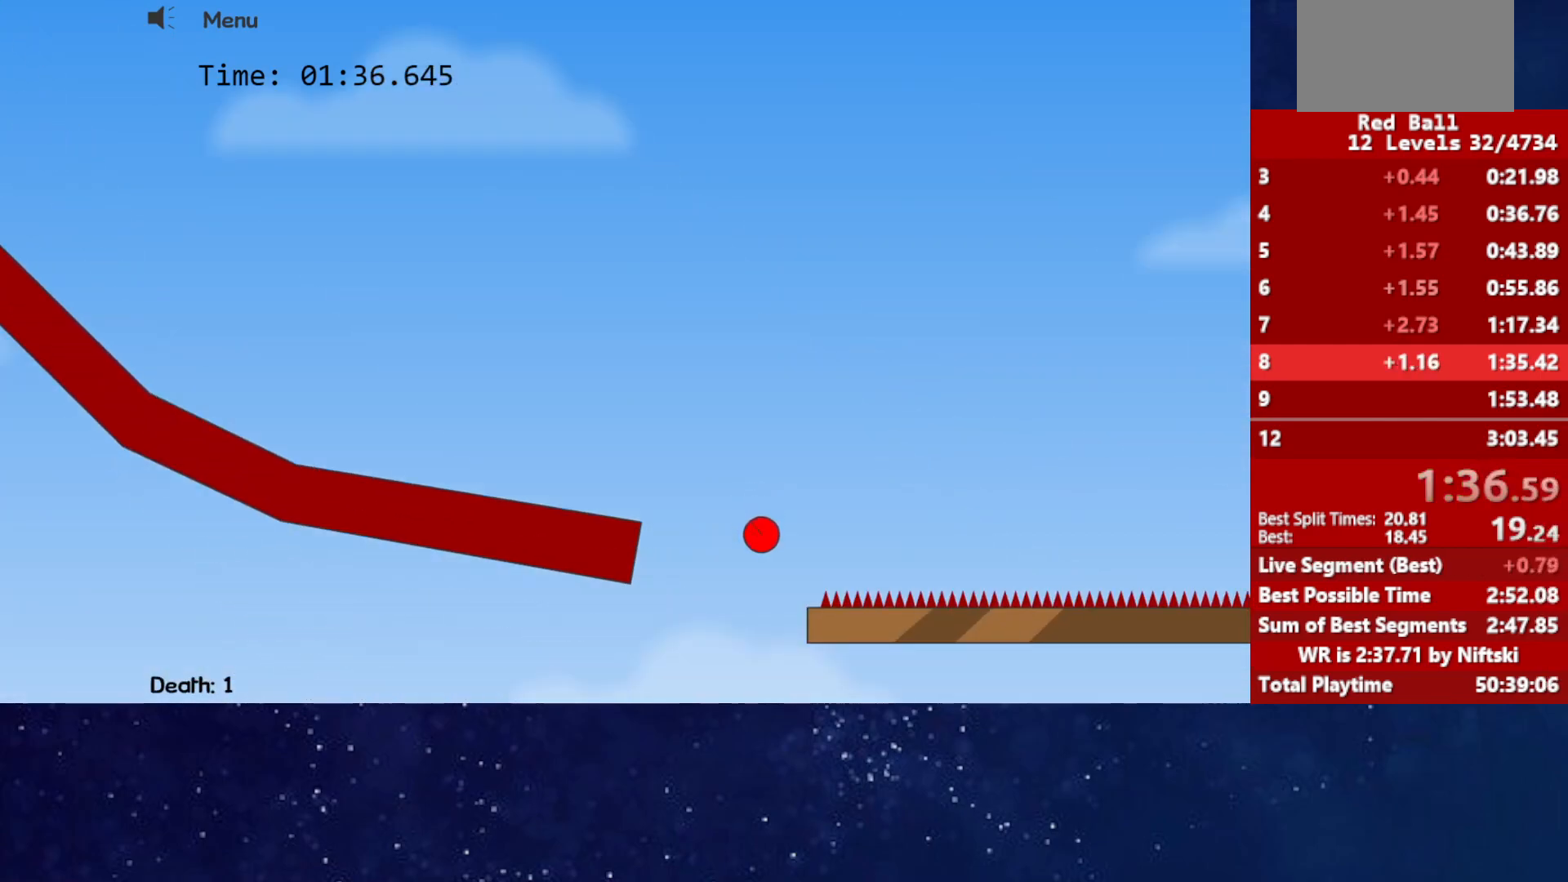
{"keys": ["right"], "events": []}
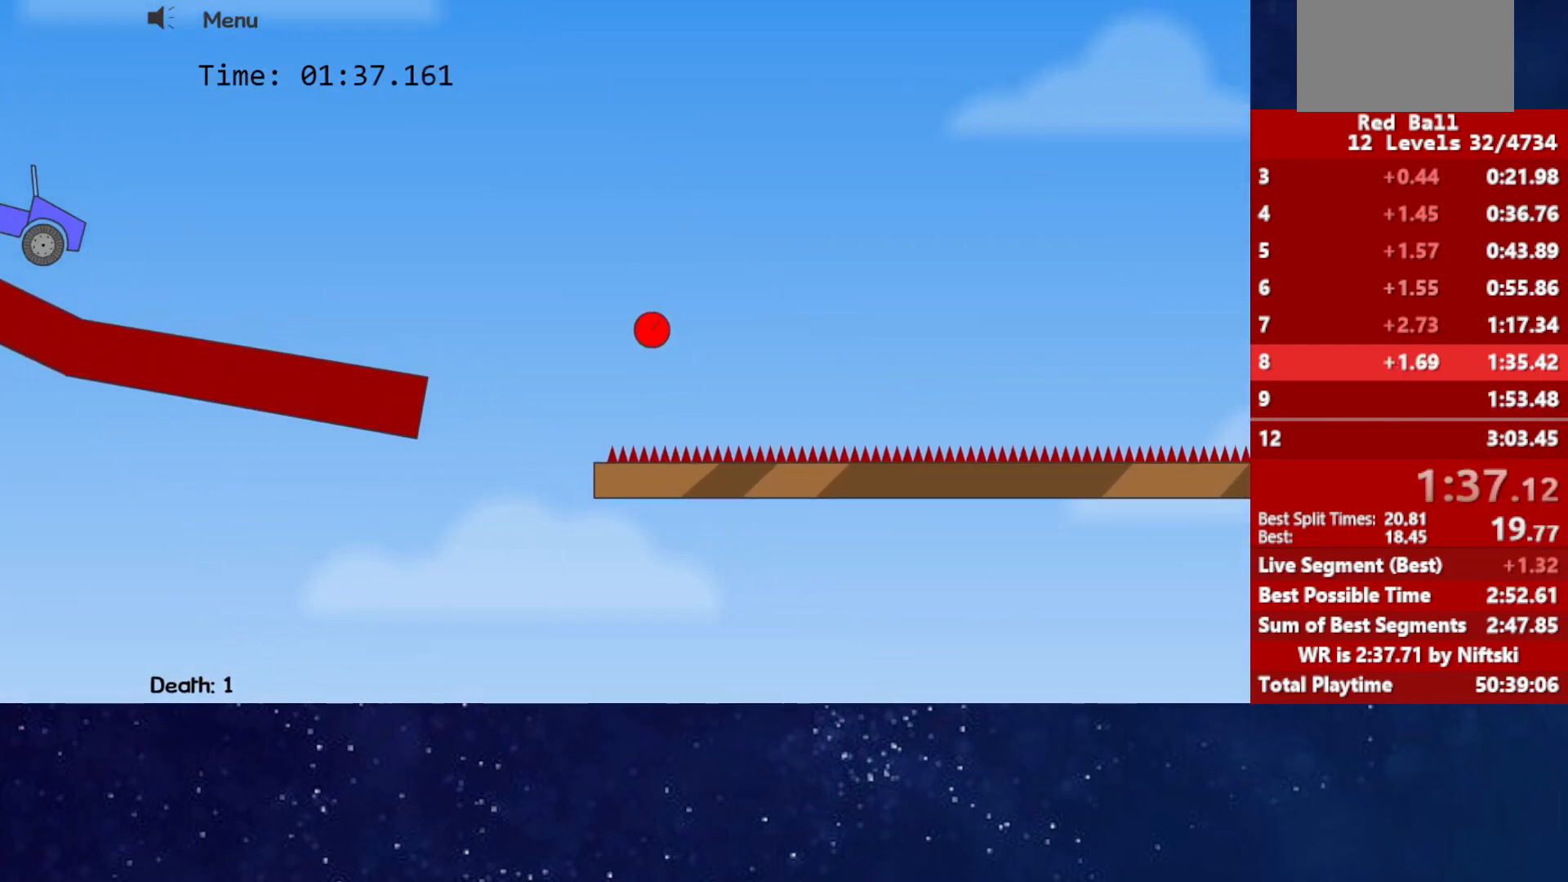
{"keys": ["right", "up"], "events": [[333, "up", "down"]]}
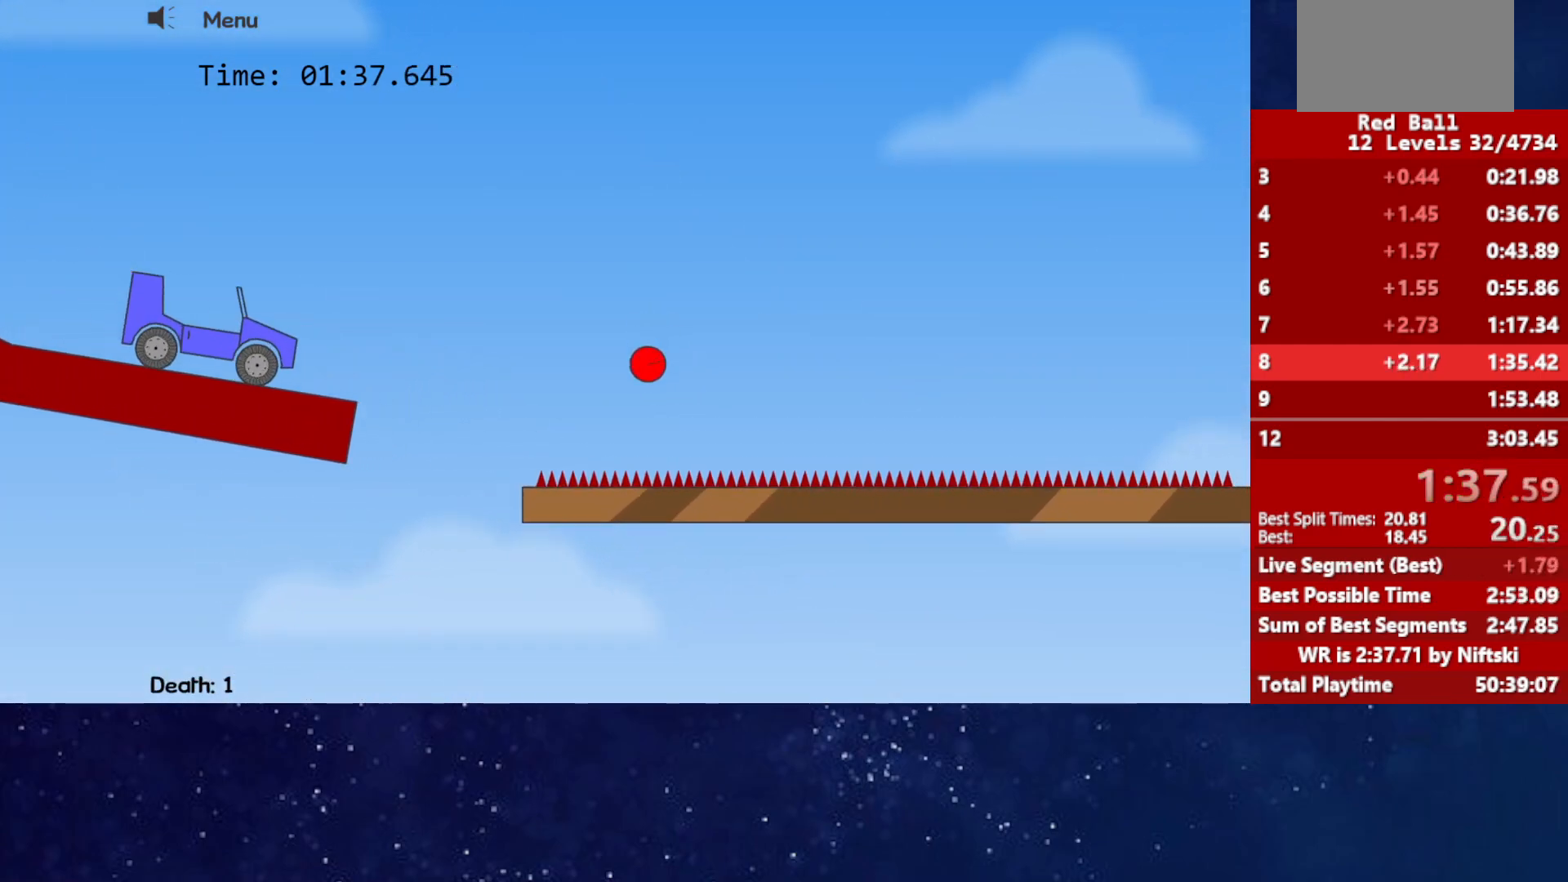
{"keys": ["right", "up"], "events": []}
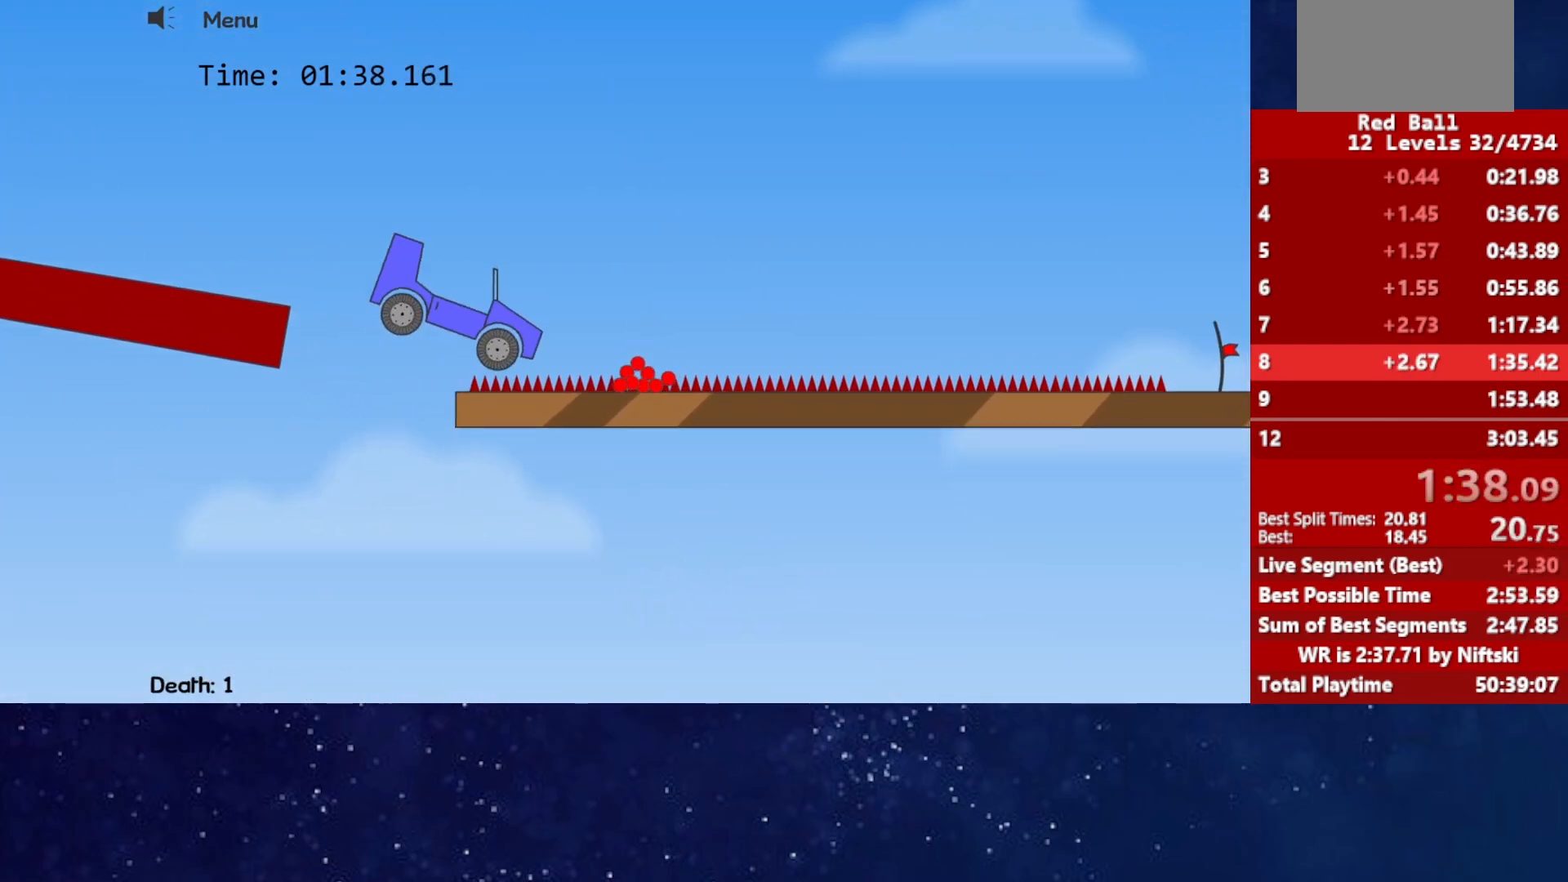
{"keys": [], "events": [[300, "up", "up"], [317, "right", "up"]]}
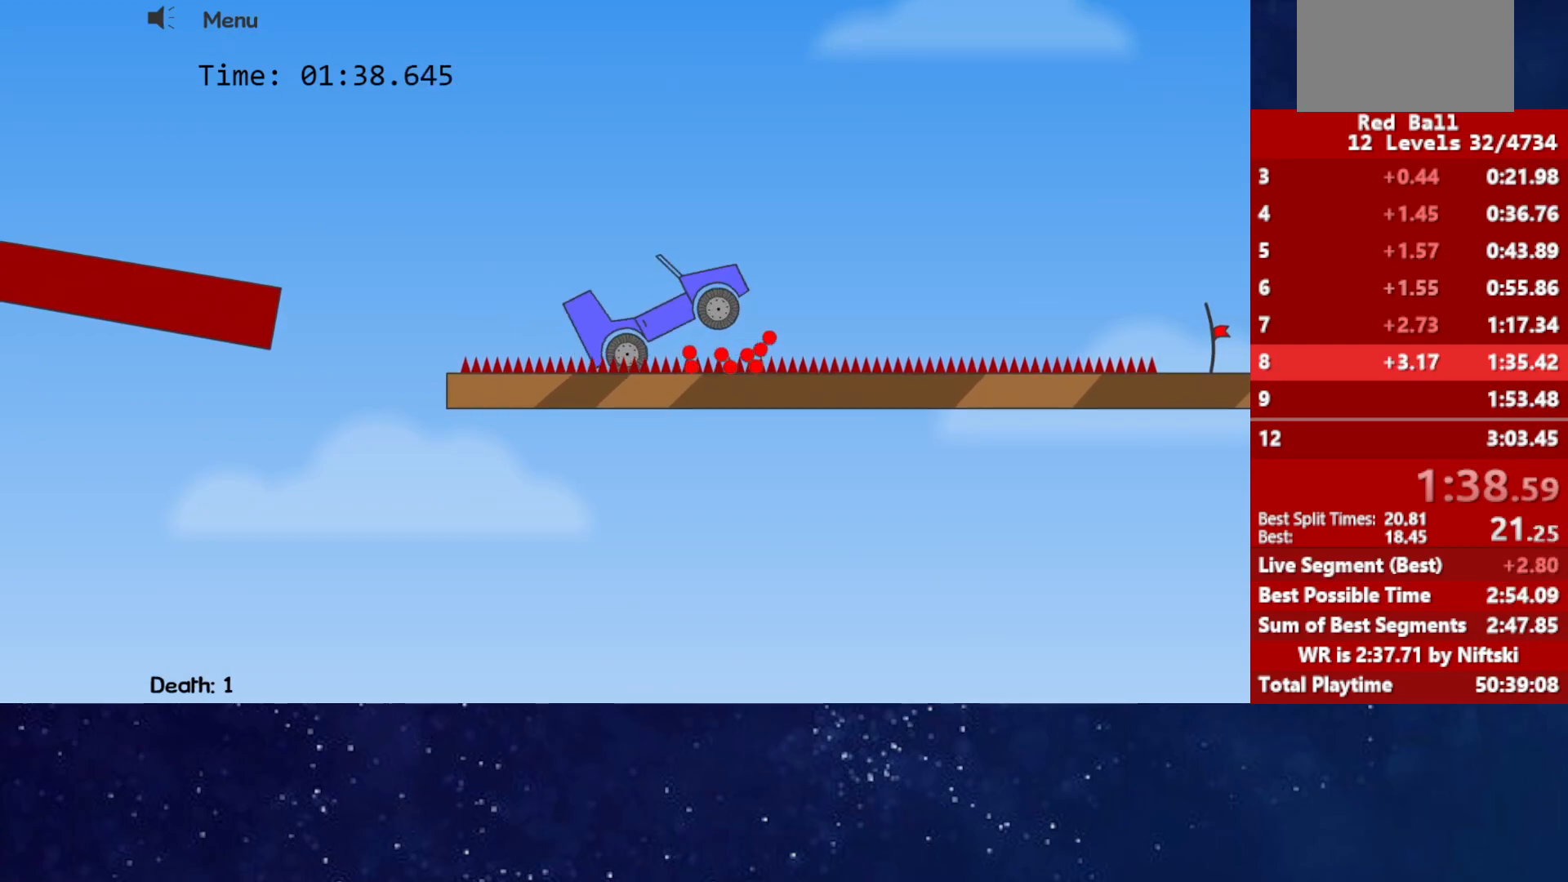
{"keys": [], "events": []}
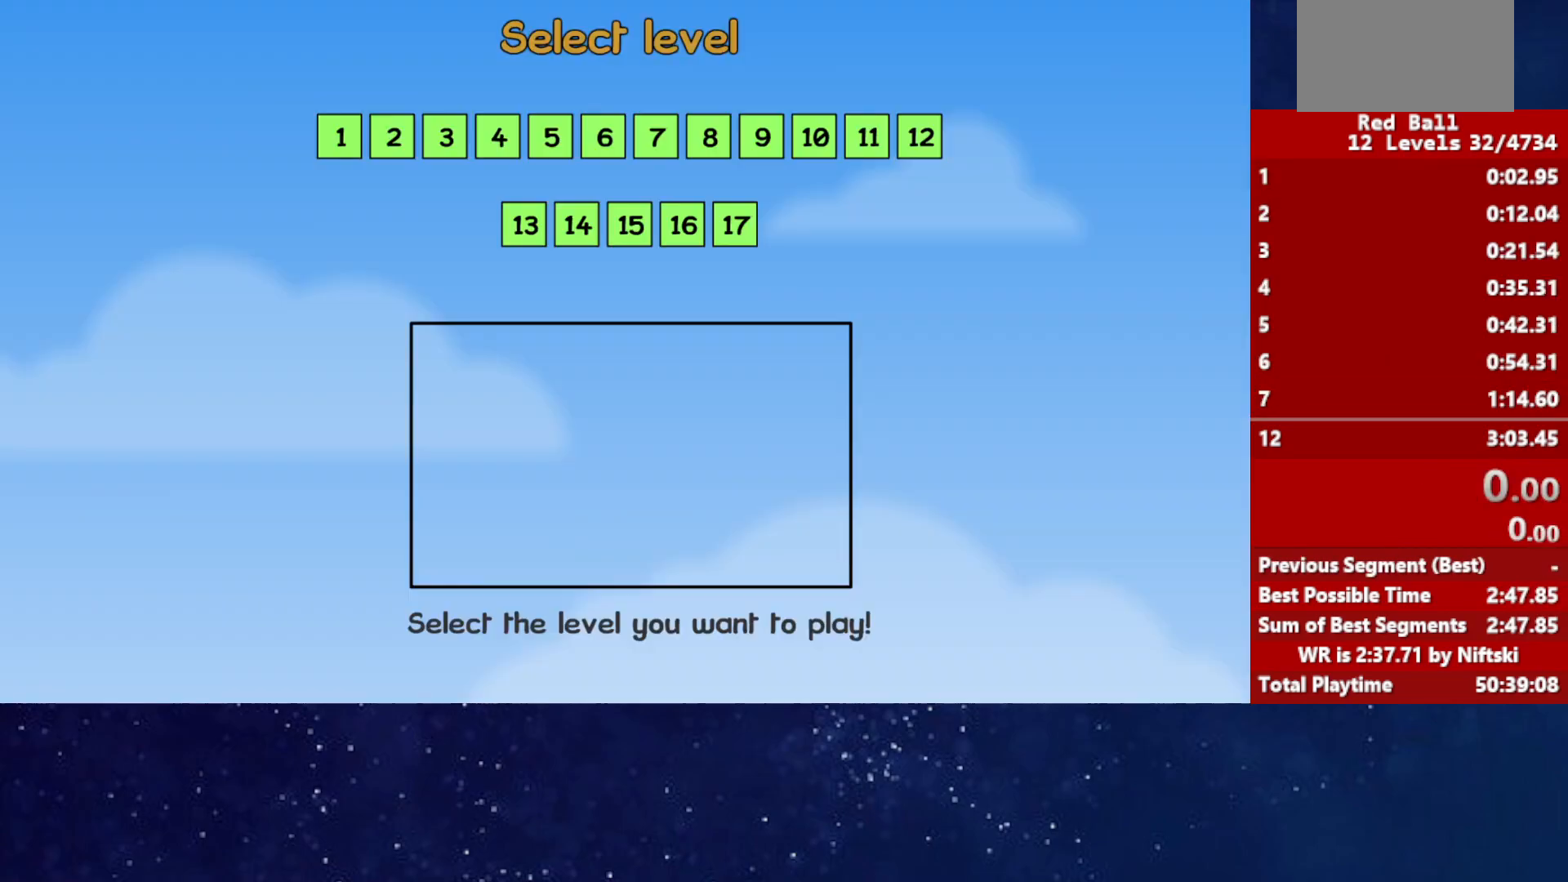
{"keys": ["right"], "events": [[400, "right", "down"]]}
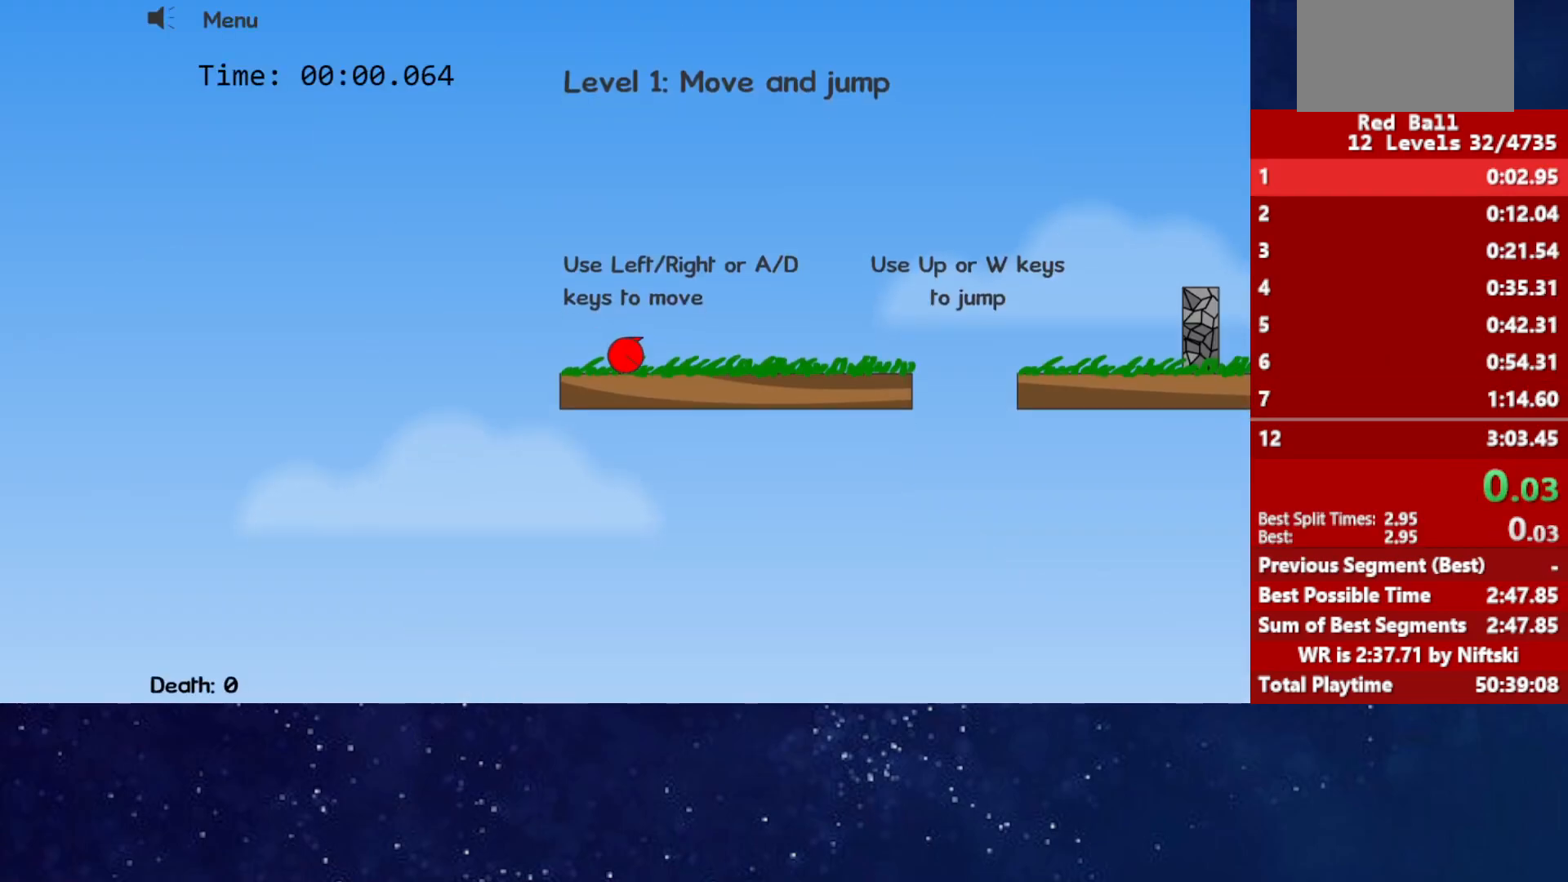
{"keys": ["right"], "events": [[400, "up", "down"], [467, "up", "up"]]}
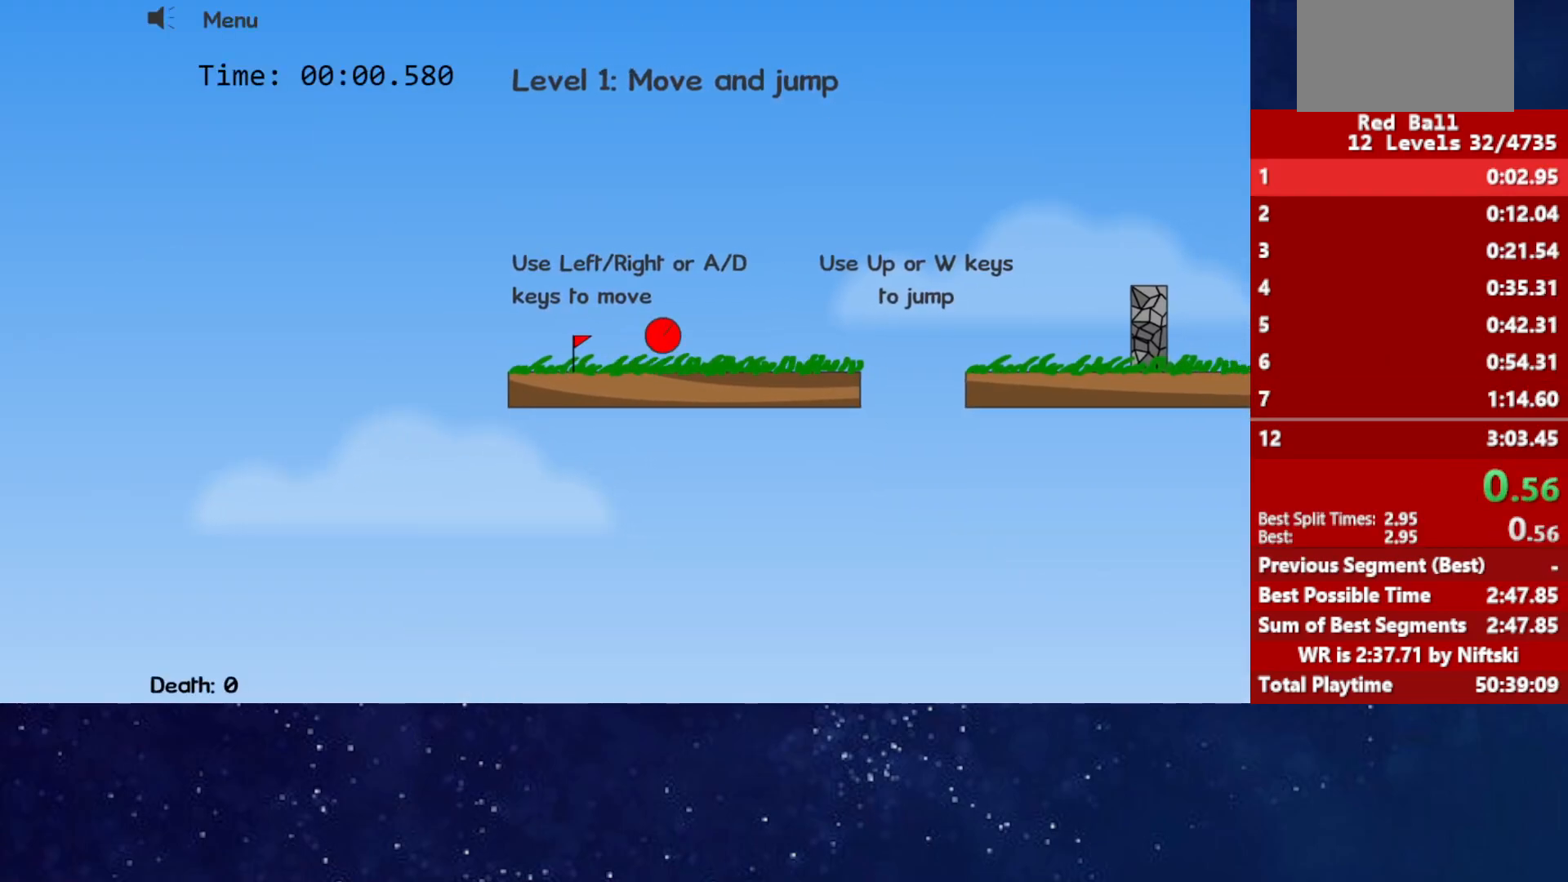
{"keys": ["right"], "events": [[117, "up", "down"], [417, "up", "up"]]}
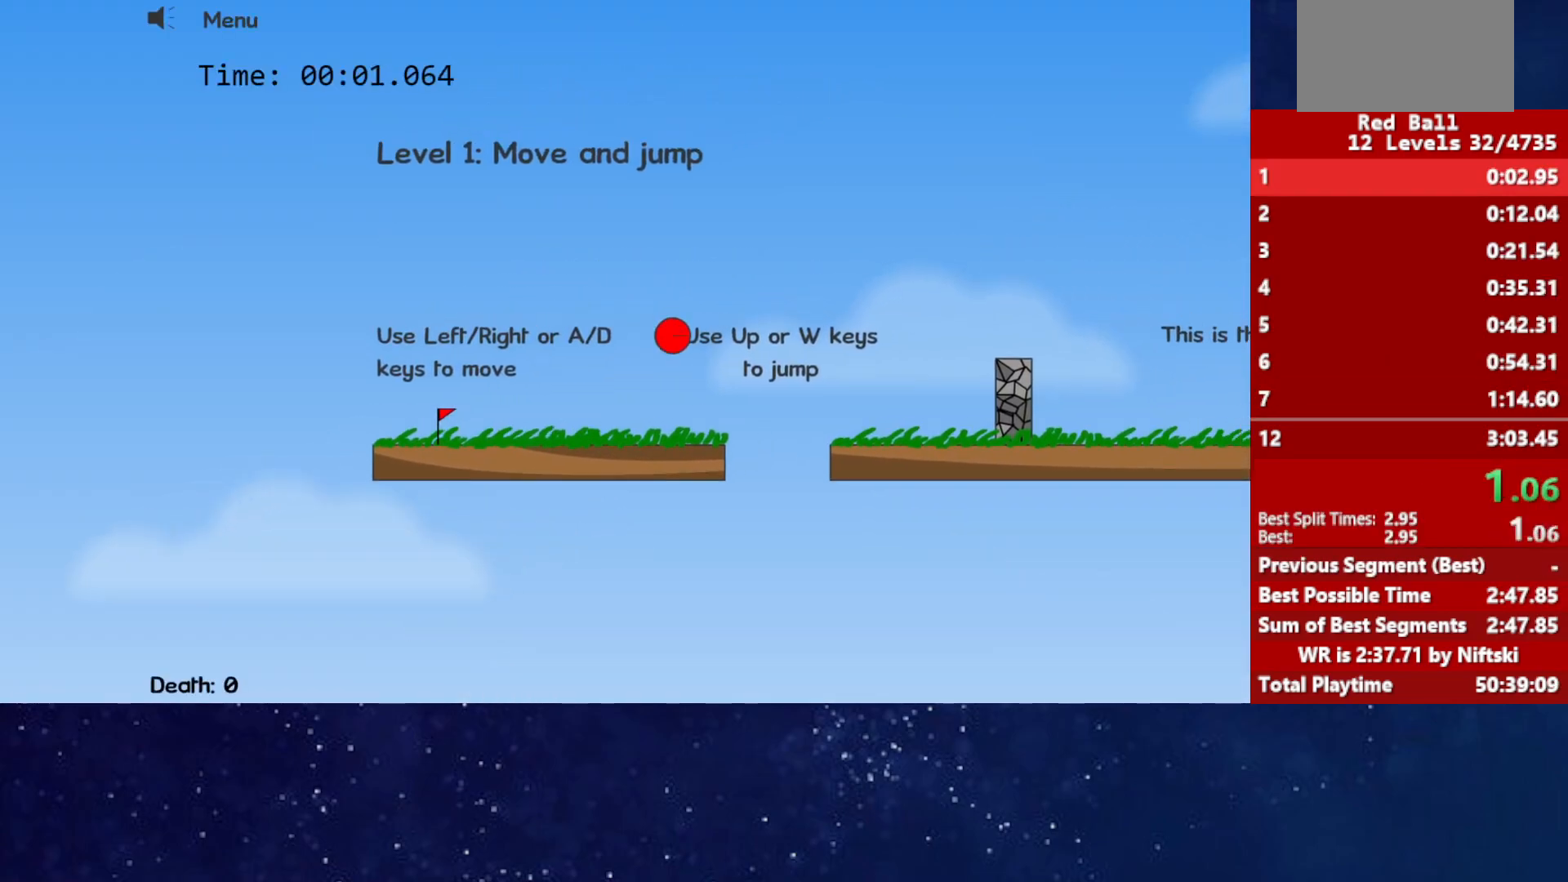
{"keys": ["right", "up"], "events": [[100, "up", "down"]]}
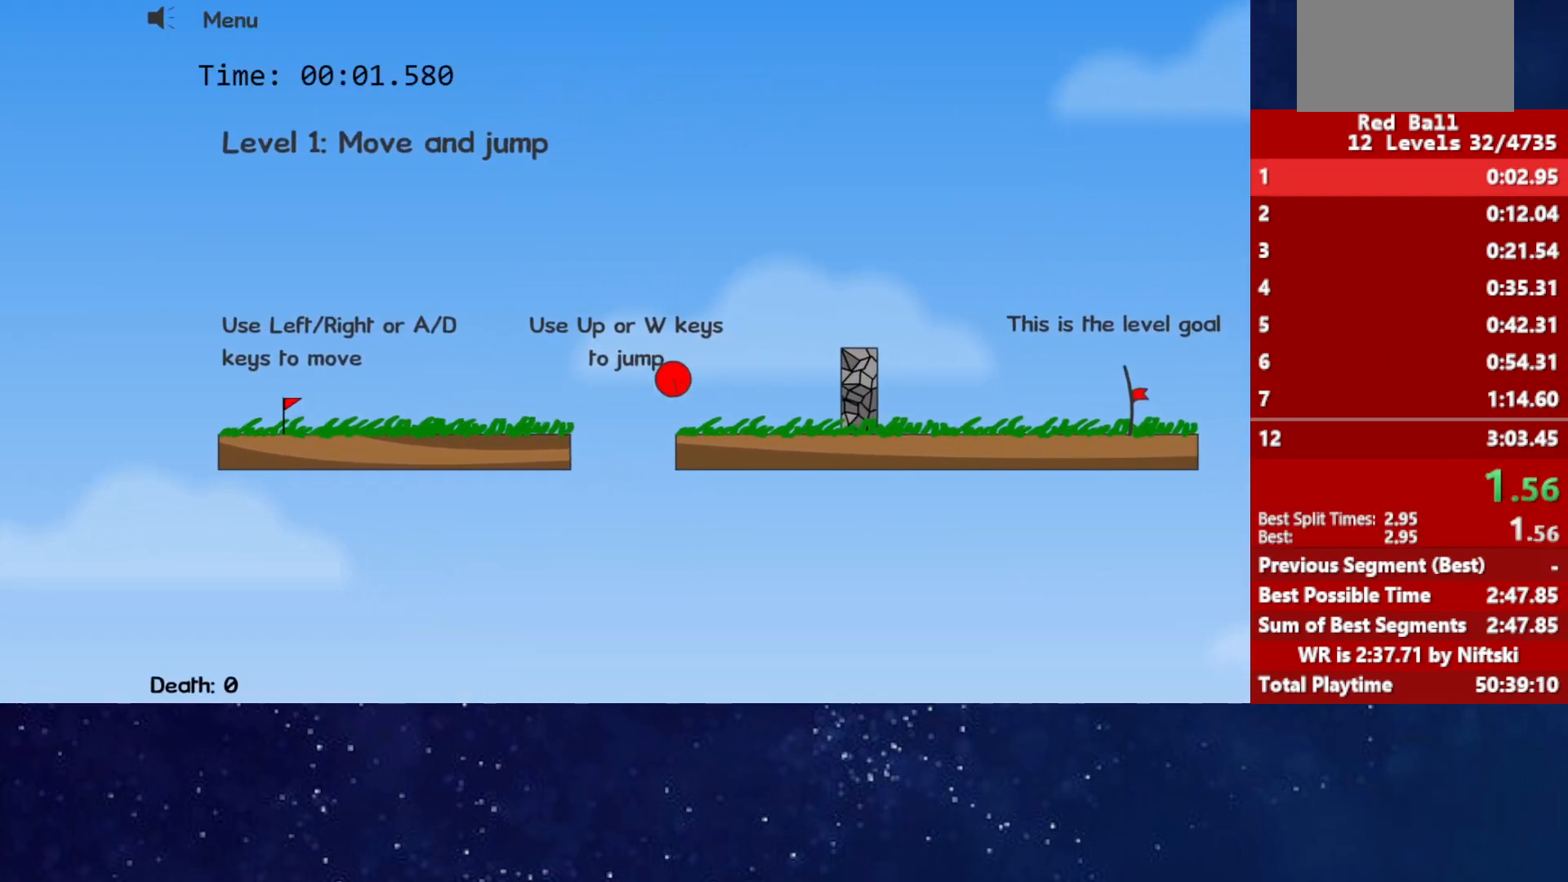
{"keys": ["right"], "events": [[167, "up", "up"]]}
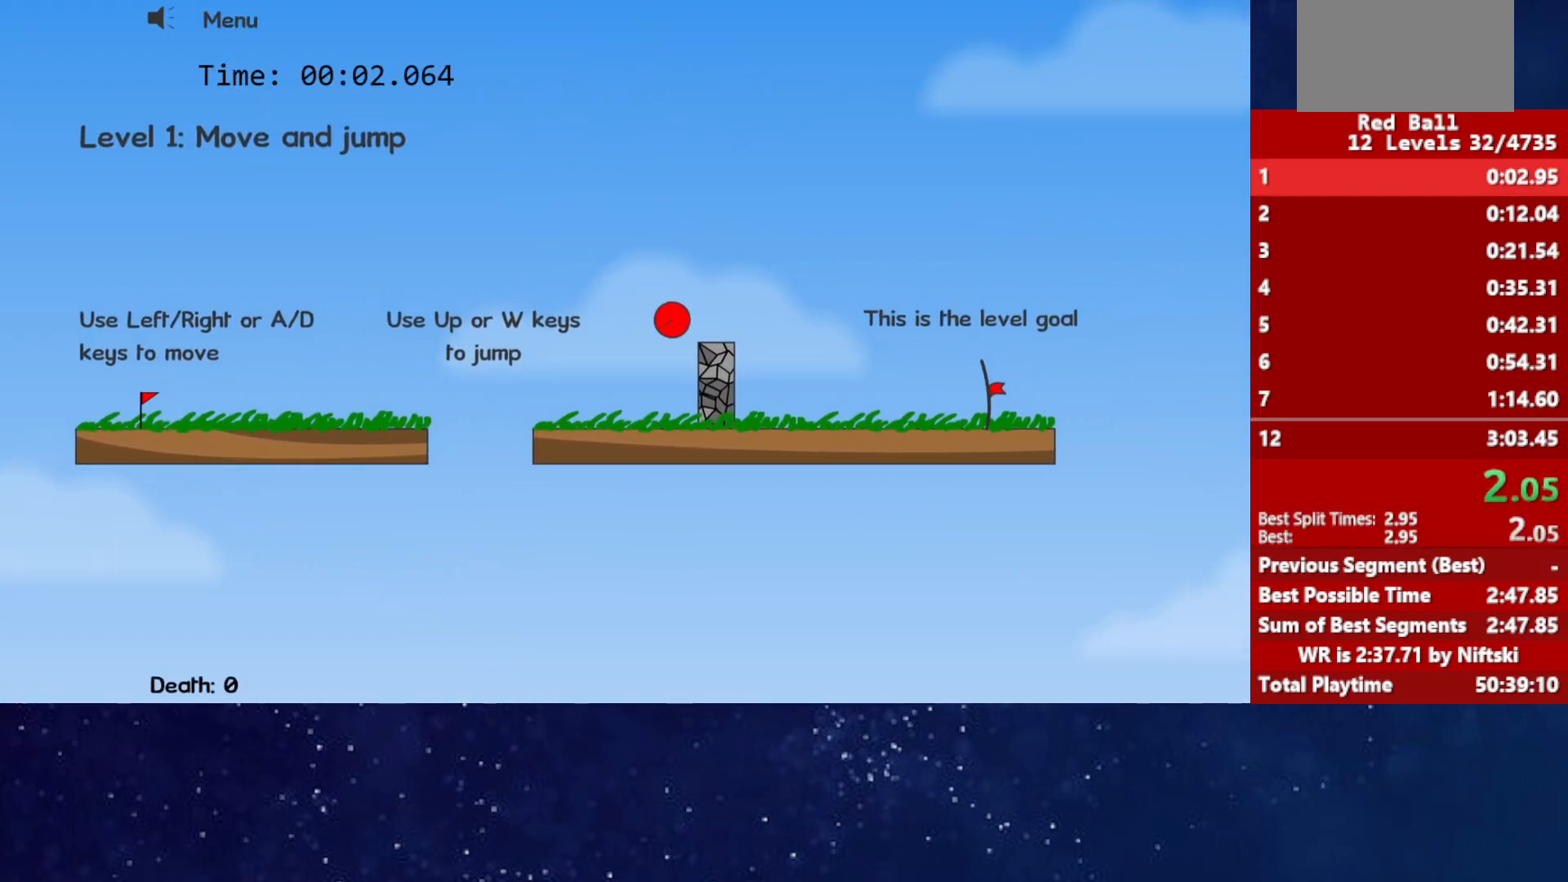
{"keys": ["right"], "events": []}
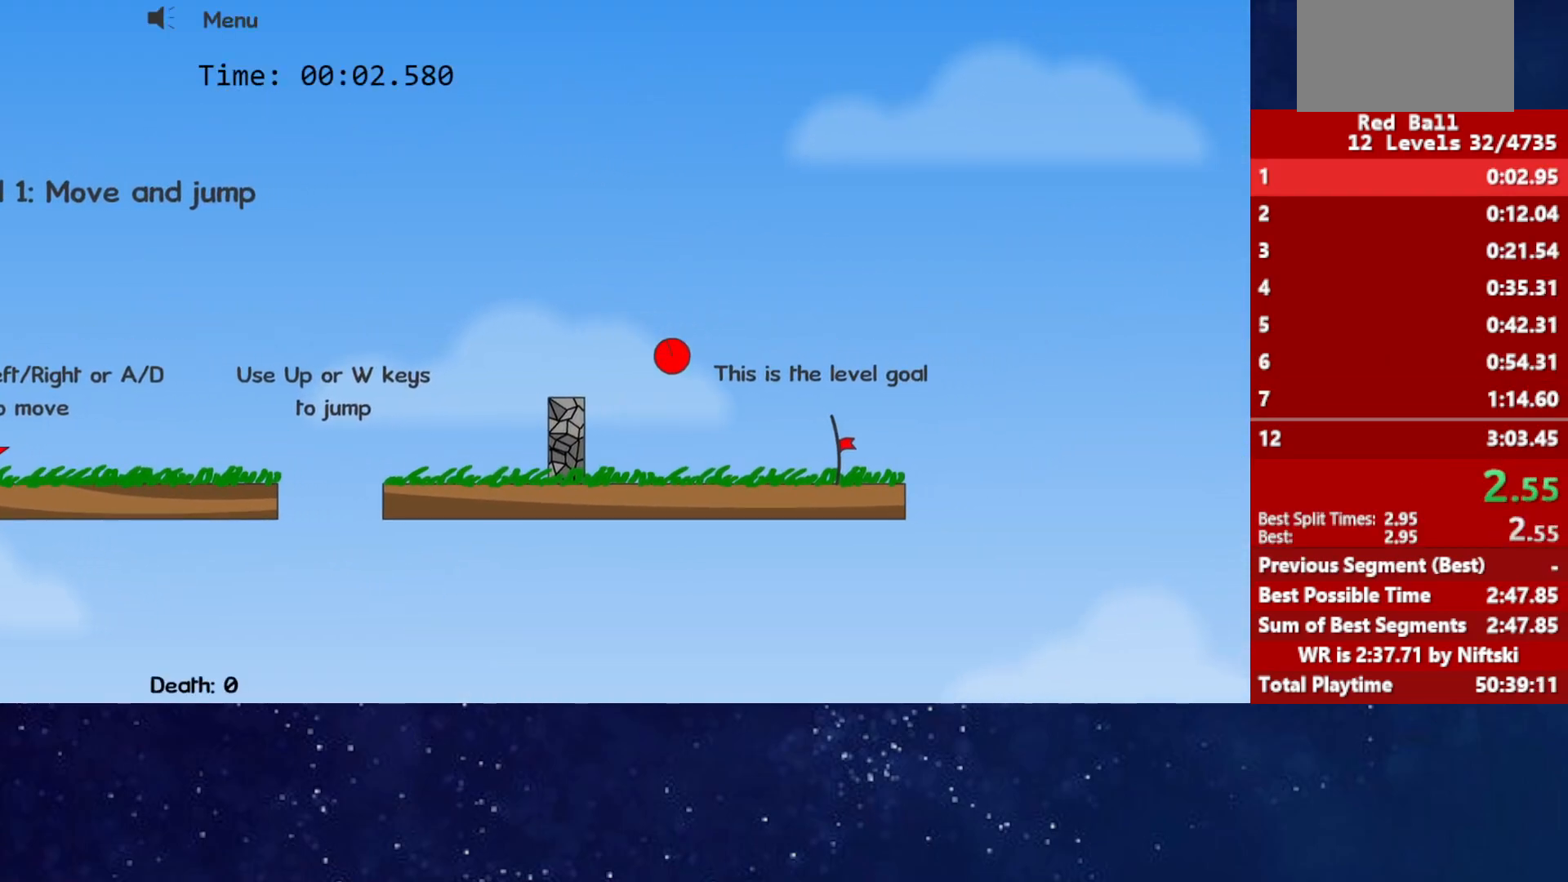
{"keys": ["right"], "events": []}
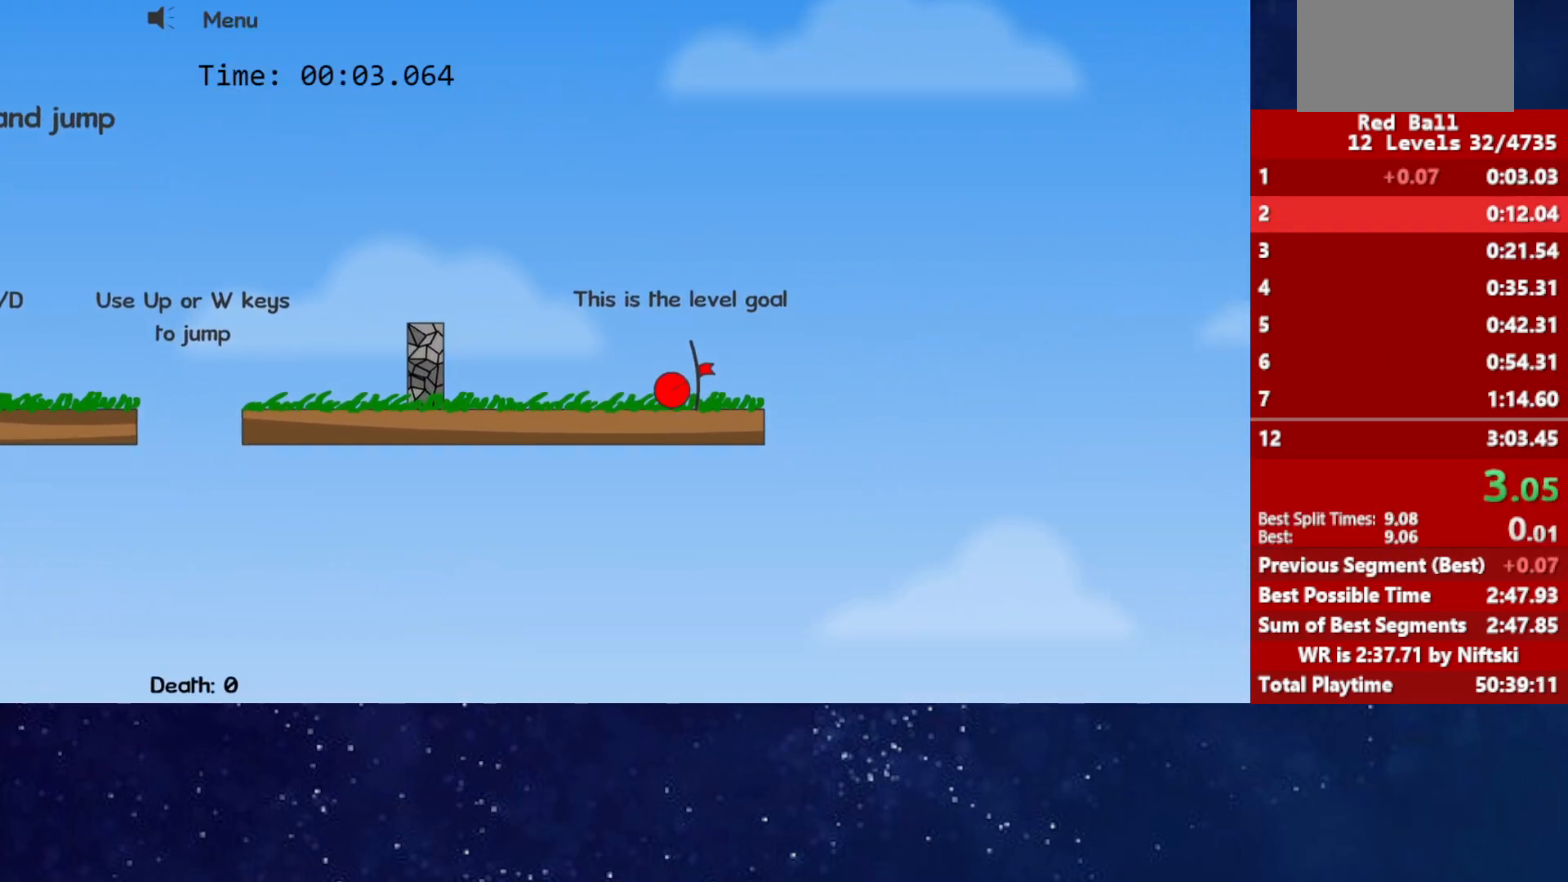
{"keys": ["p", "right"], "events": [[467, "p", "down"]]}
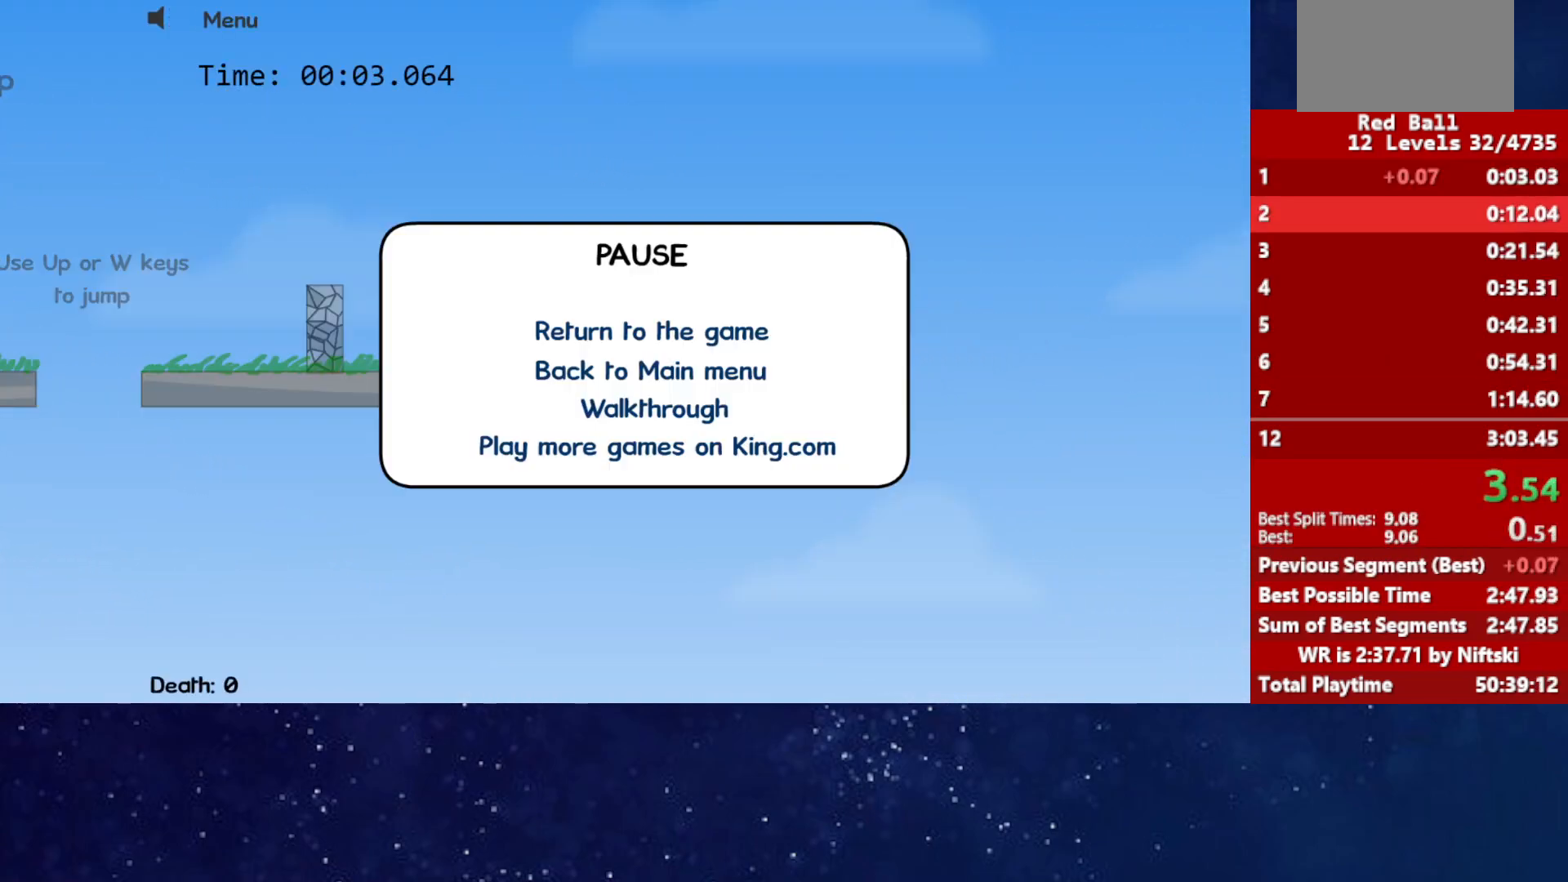
{"keys": ["right"], "events": [[50, "p", "up"], [83, "p", "down"], [117, "right", "up"], [150, "p", "up"], [200, "right", "down"]]}
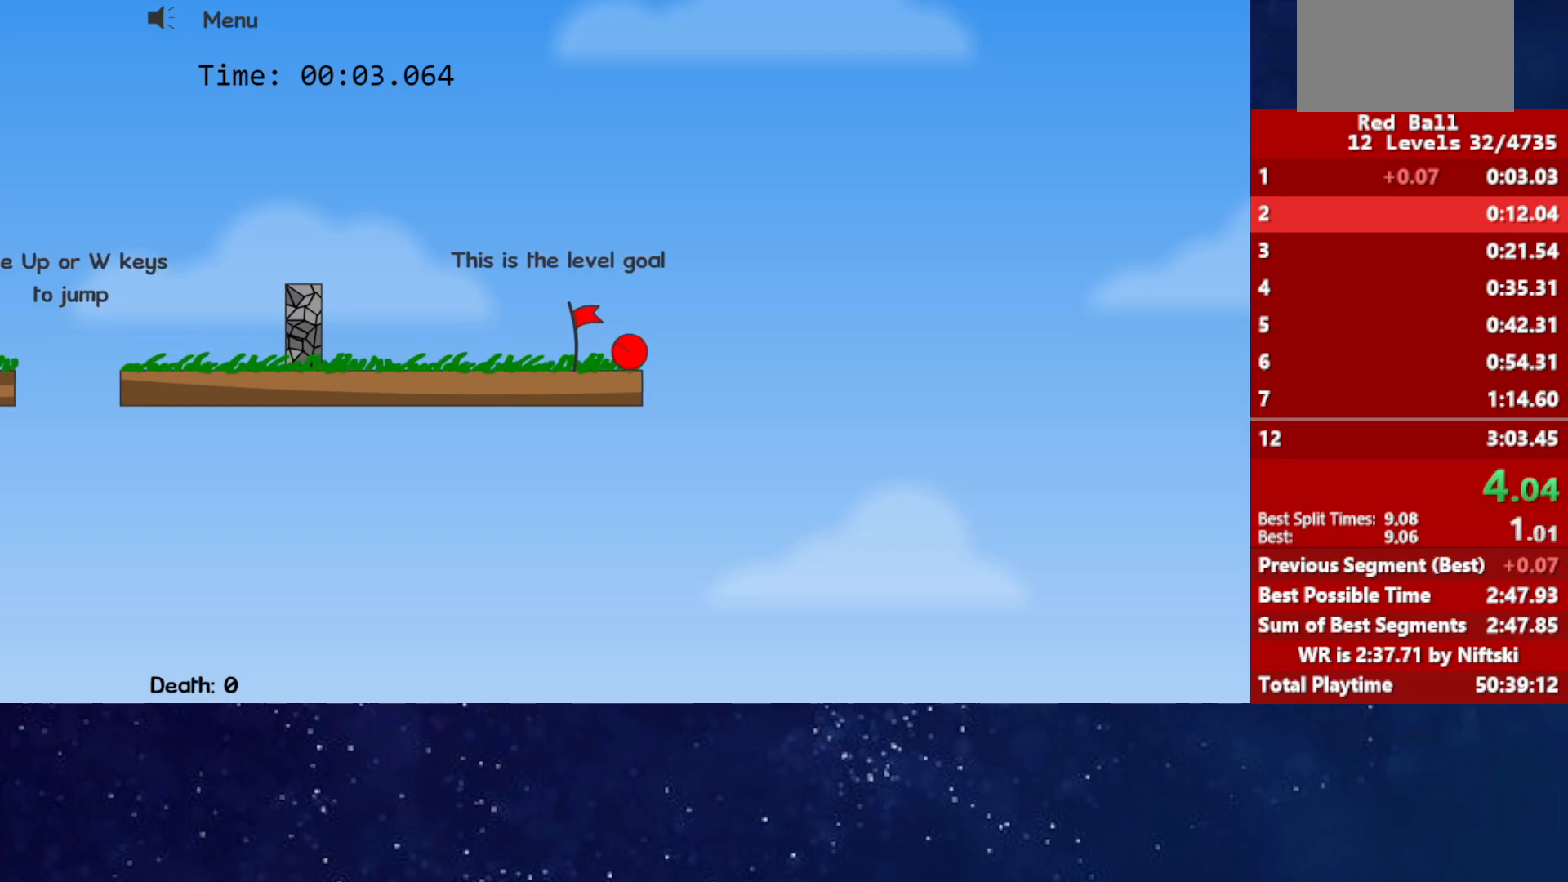
{"keys": ["right"], "events": []}
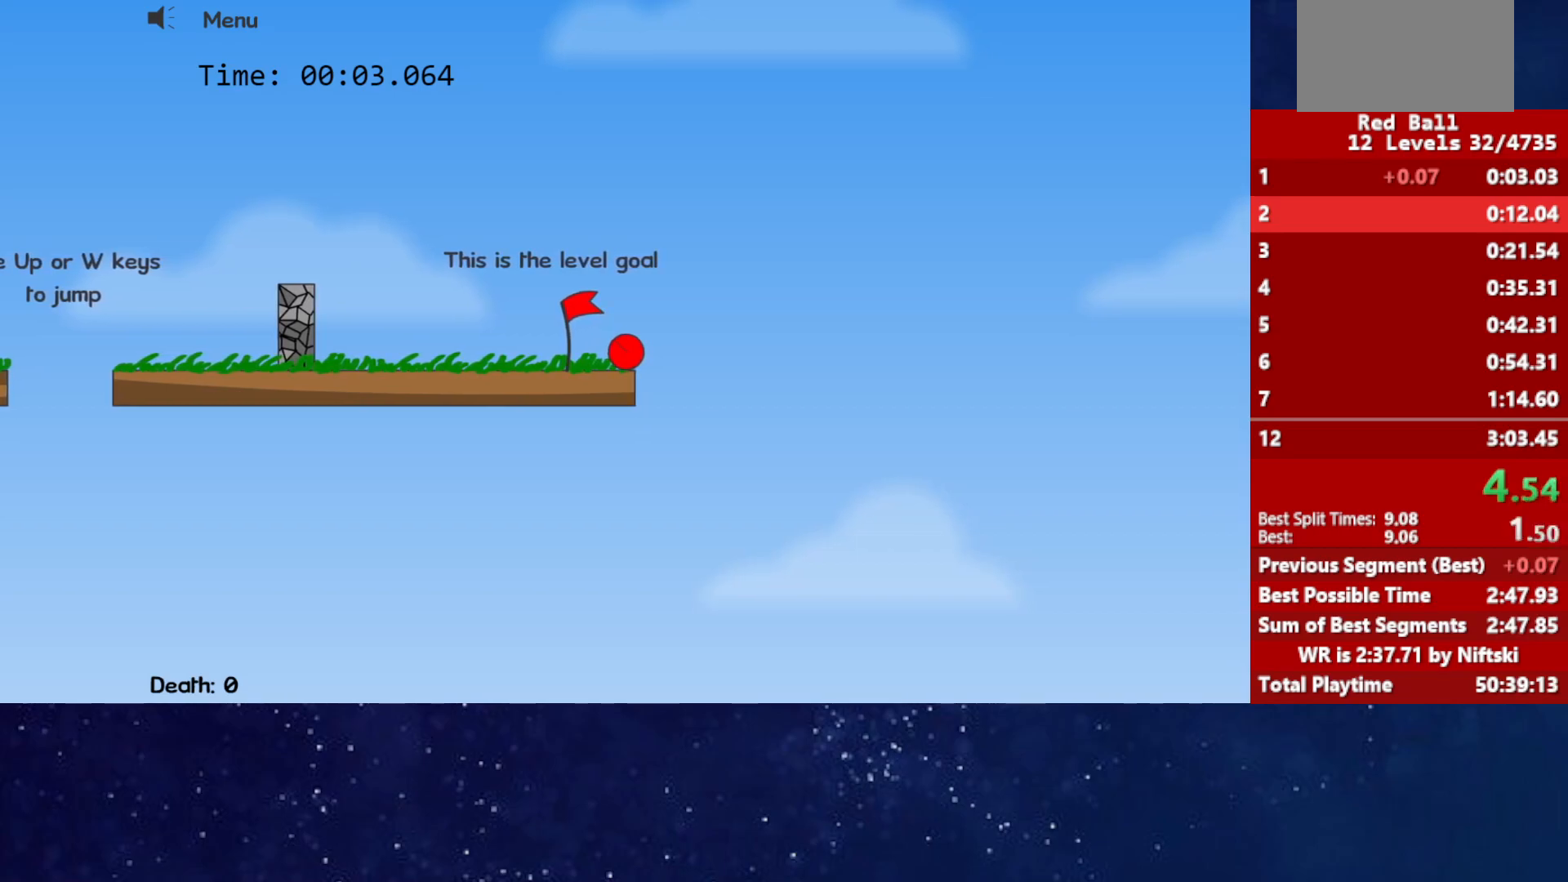
{"keys": ["right"], "events": []}
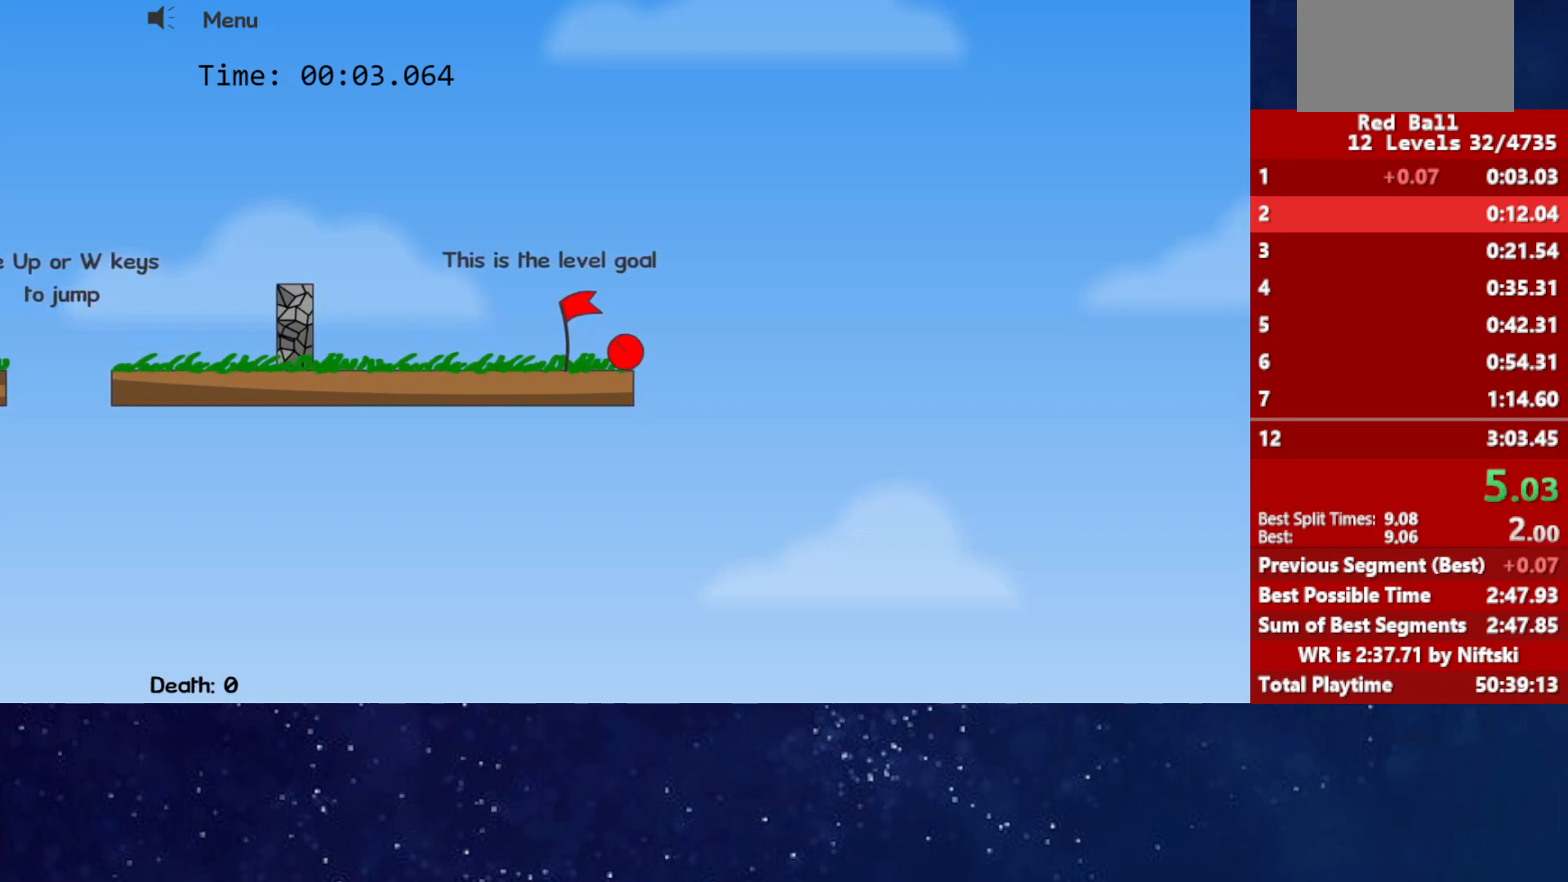
{"keys": ["right"], "events": []}
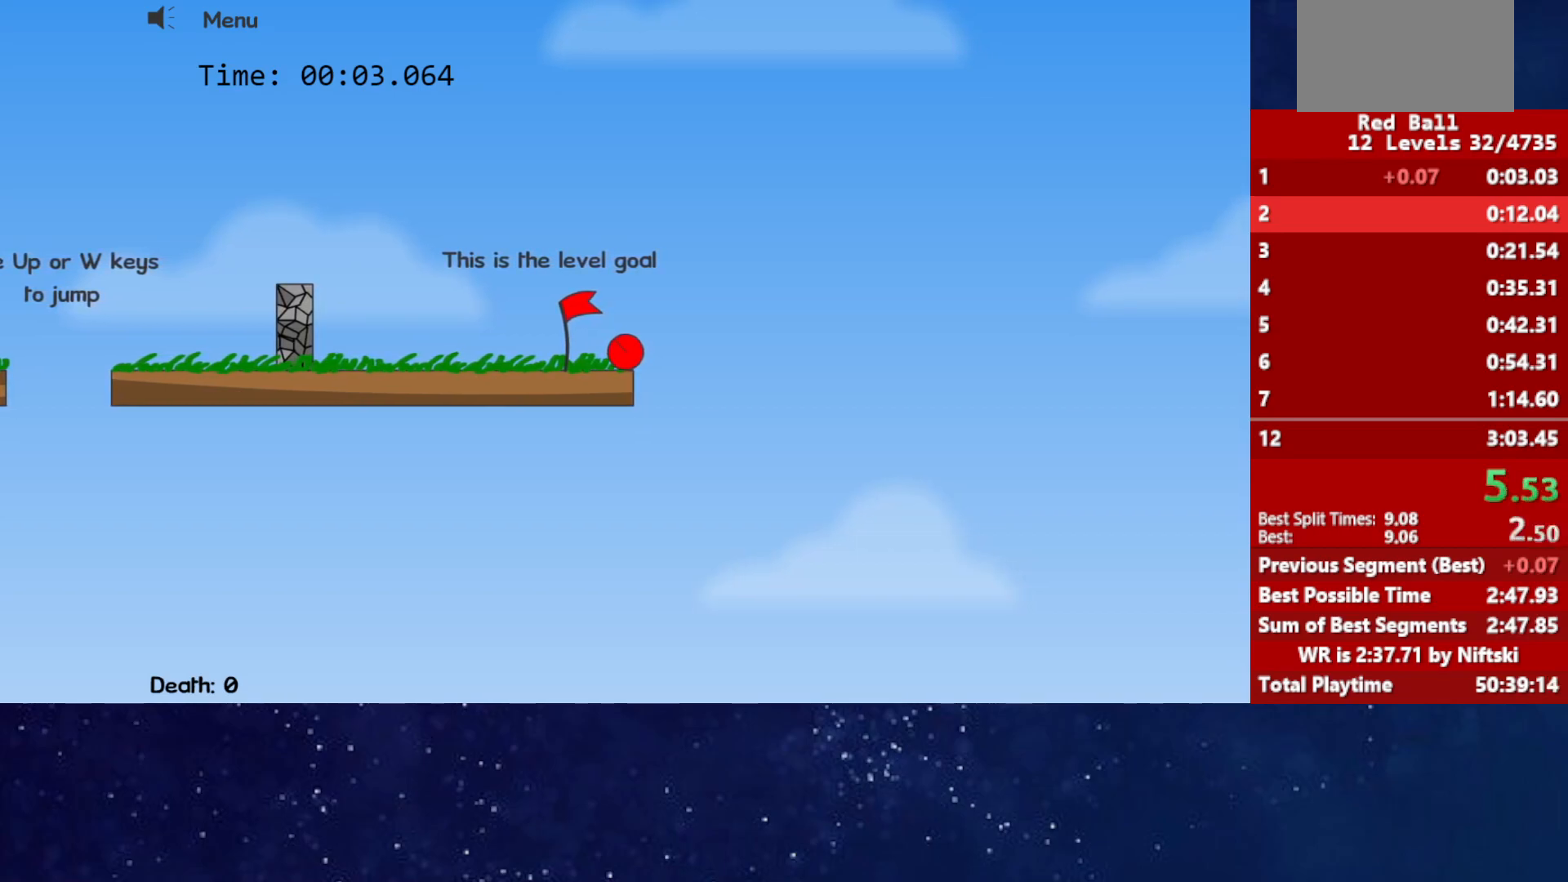
{"keys": ["right"], "events": []}
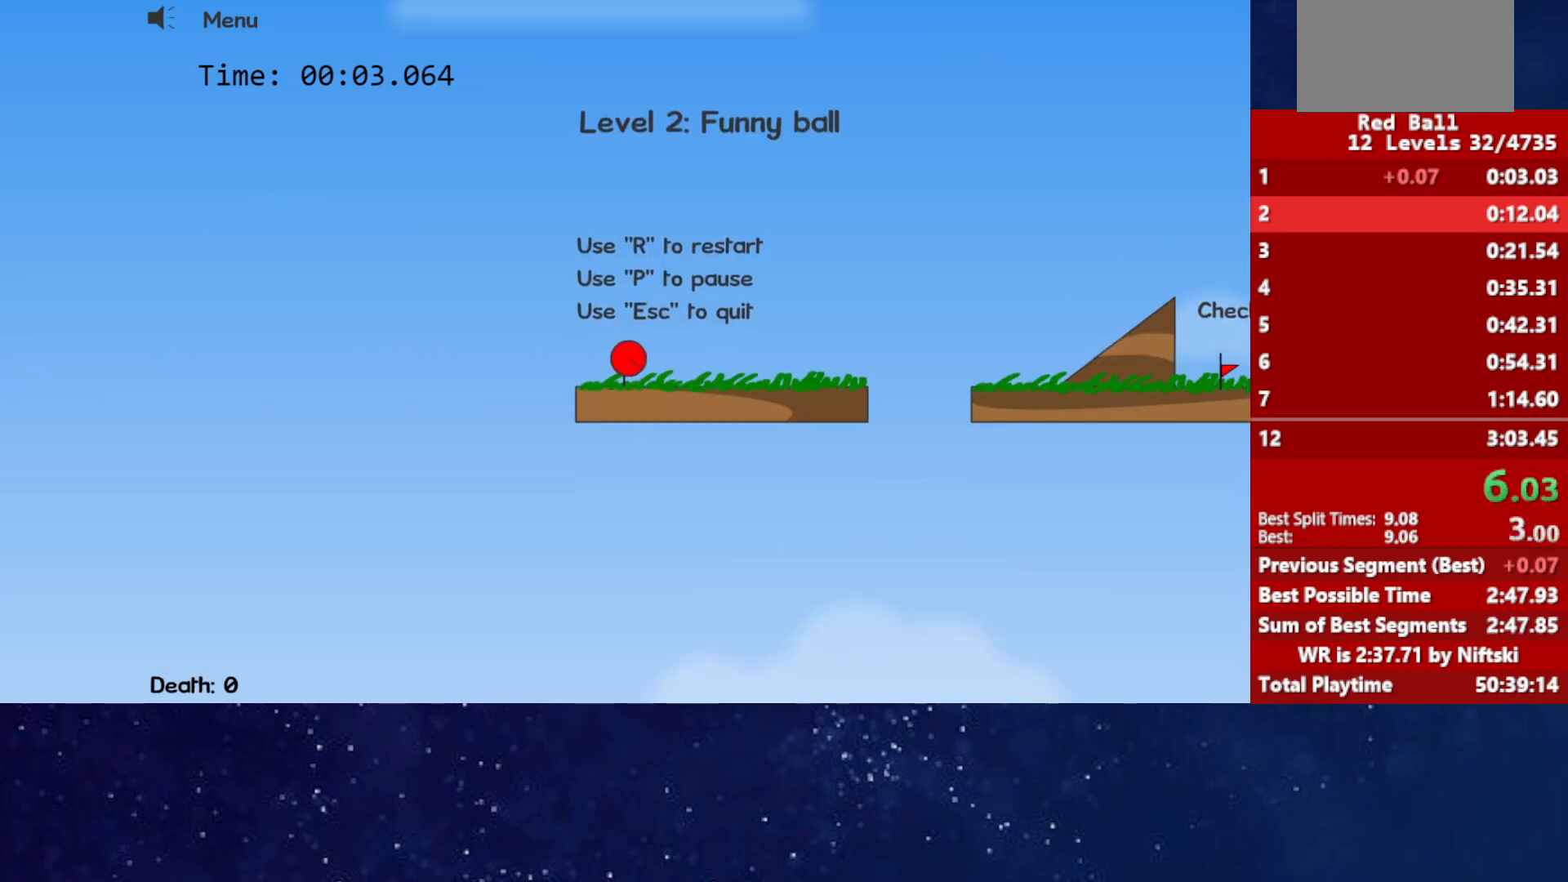
{"keys": ["right"], "events": [[400, "up", "down"], [450, "up", "up"]]}